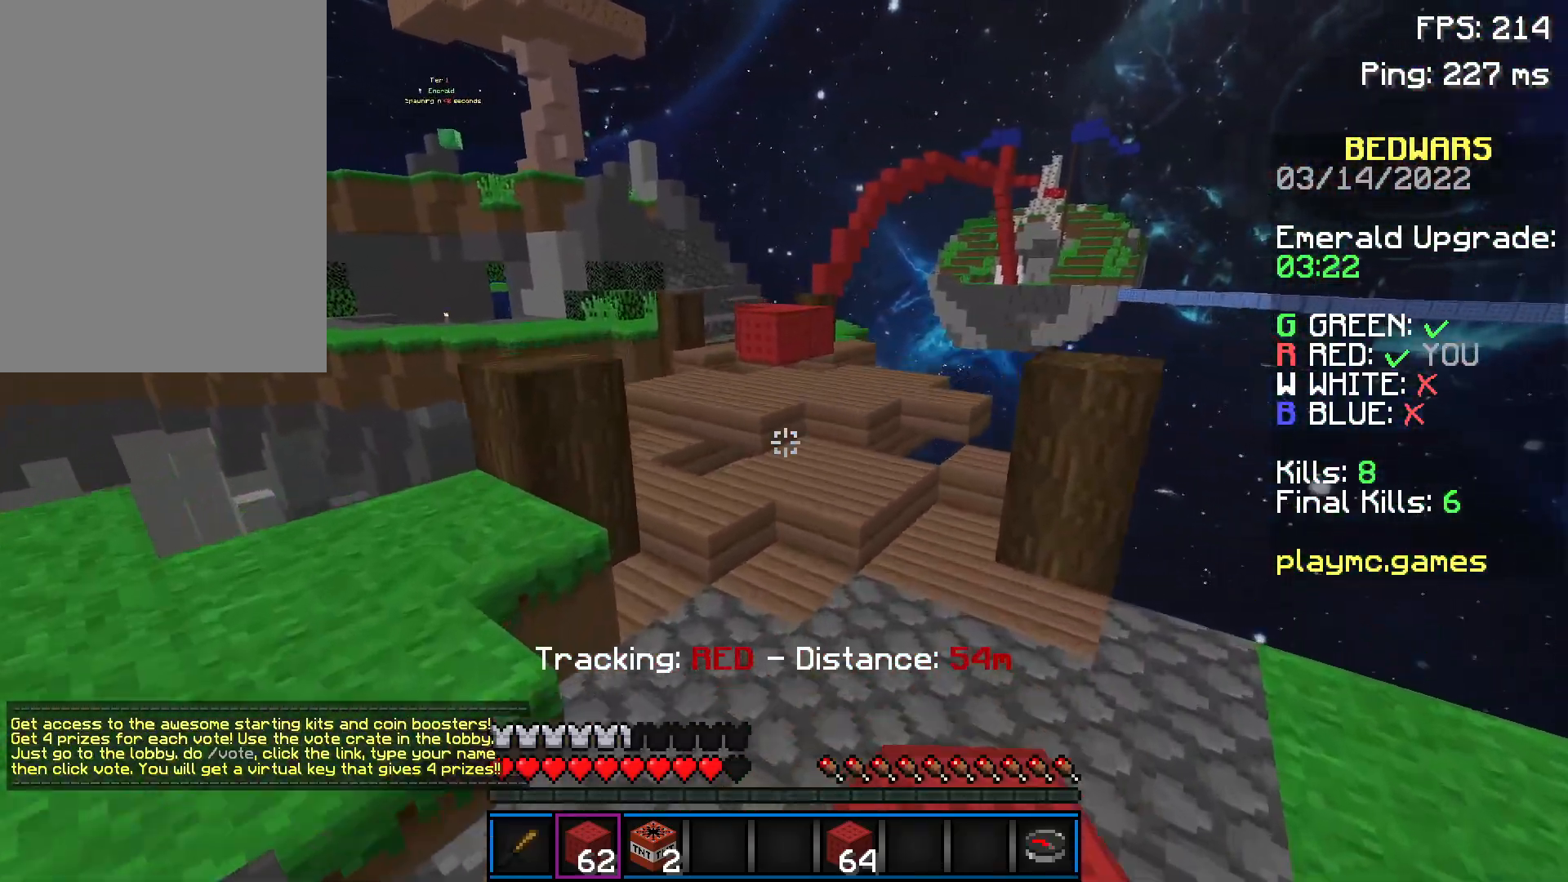
Gameplay with keyboard and mouse; each line is a JSON object with the keys and mouse buttons held at the frame after it. "events" lists presses ("down") and releases ("up") of "a", "d", "s", "space", "w", "mouse_left" and "mouse_right" between this image and that frame as [ms after this image, input, new state], when the widget could be followed in between. "mouse_left", "mouse_right" = the "left", "right" buttons of the "mouse" list. No other keys are recorded. Fast repeated clicks can show as one long hold. Not read: mouse_move.
{"keys": ["w"], "mouse": [], "events": [[83, "d", "down"], [83, "space", "up"], [434, "d", "up"], [434, "mouse_left", "down"], [484, "mouse_left", "up"]]}
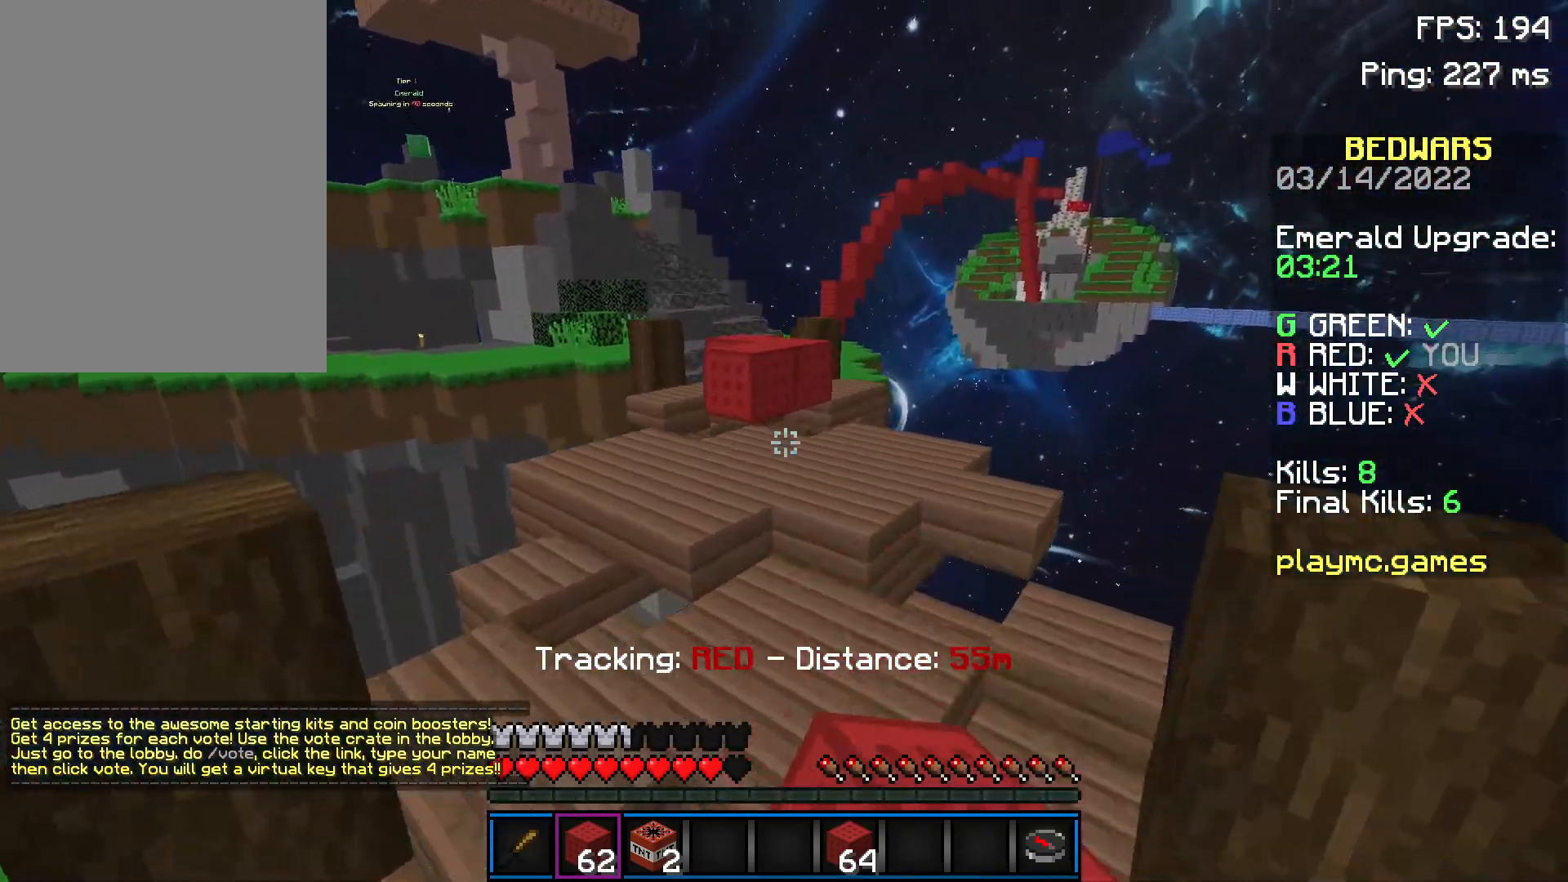
{"keys": ["w"], "mouse": ["left"], "events": [[34, "mouse_left", "down"], [84, "mouse_left", "up"], [134, "mouse_left", "down"], [234, "mouse_left", "up"], [284, "mouse_left", "down"], [334, "mouse_left", "up"], [384, "mouse_left", "down"]]}
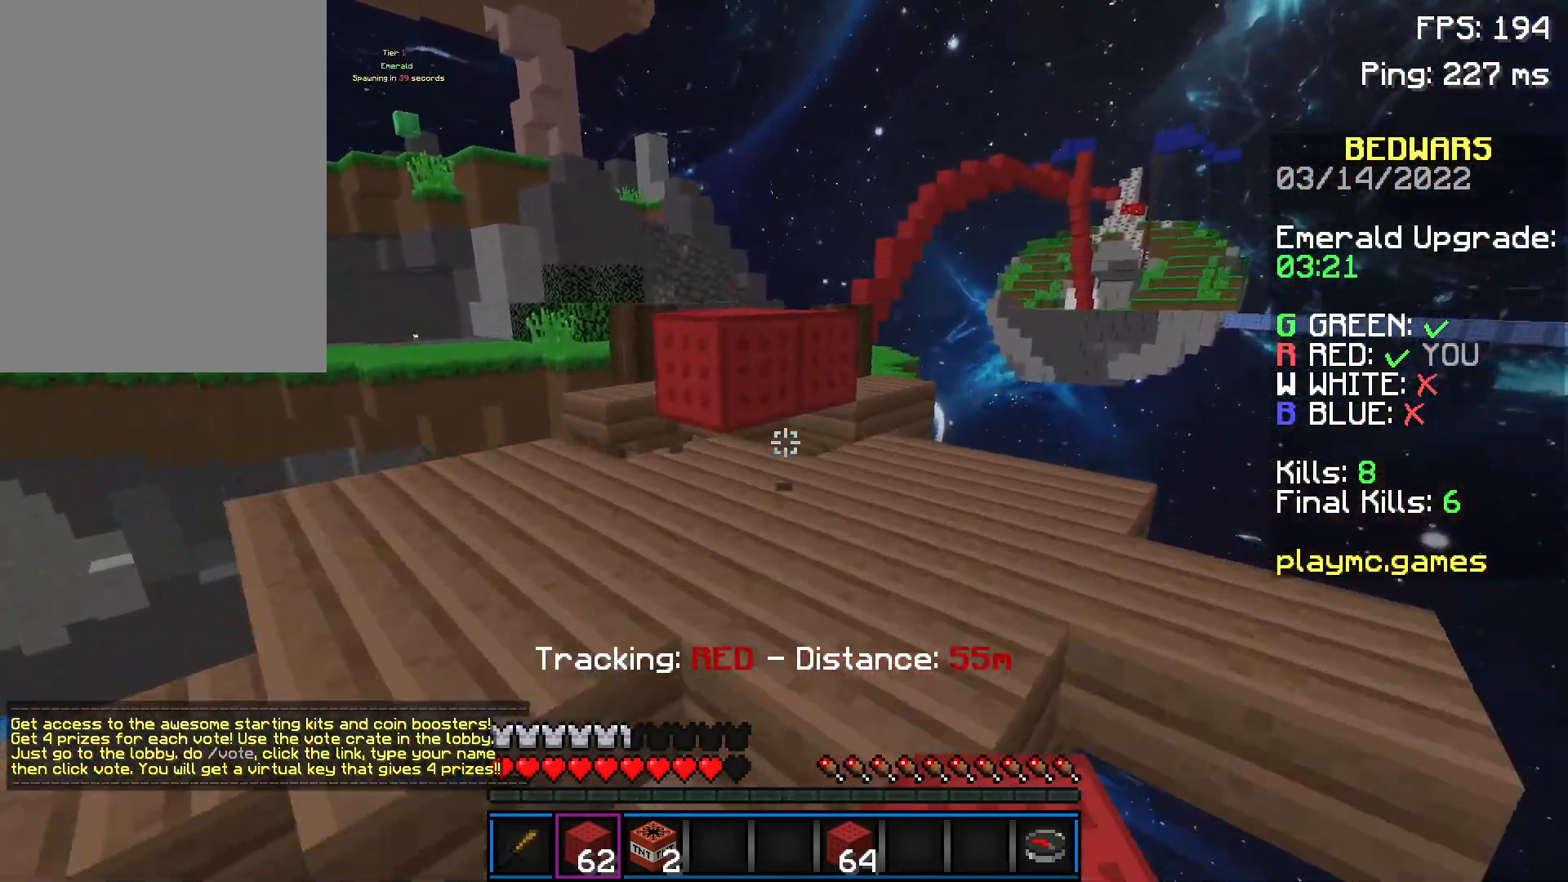
{"keys": ["w"], "mouse": [], "events": [[50, "a", "down"], [100, "a", "up"], [150, "mouse_left", "up"]]}
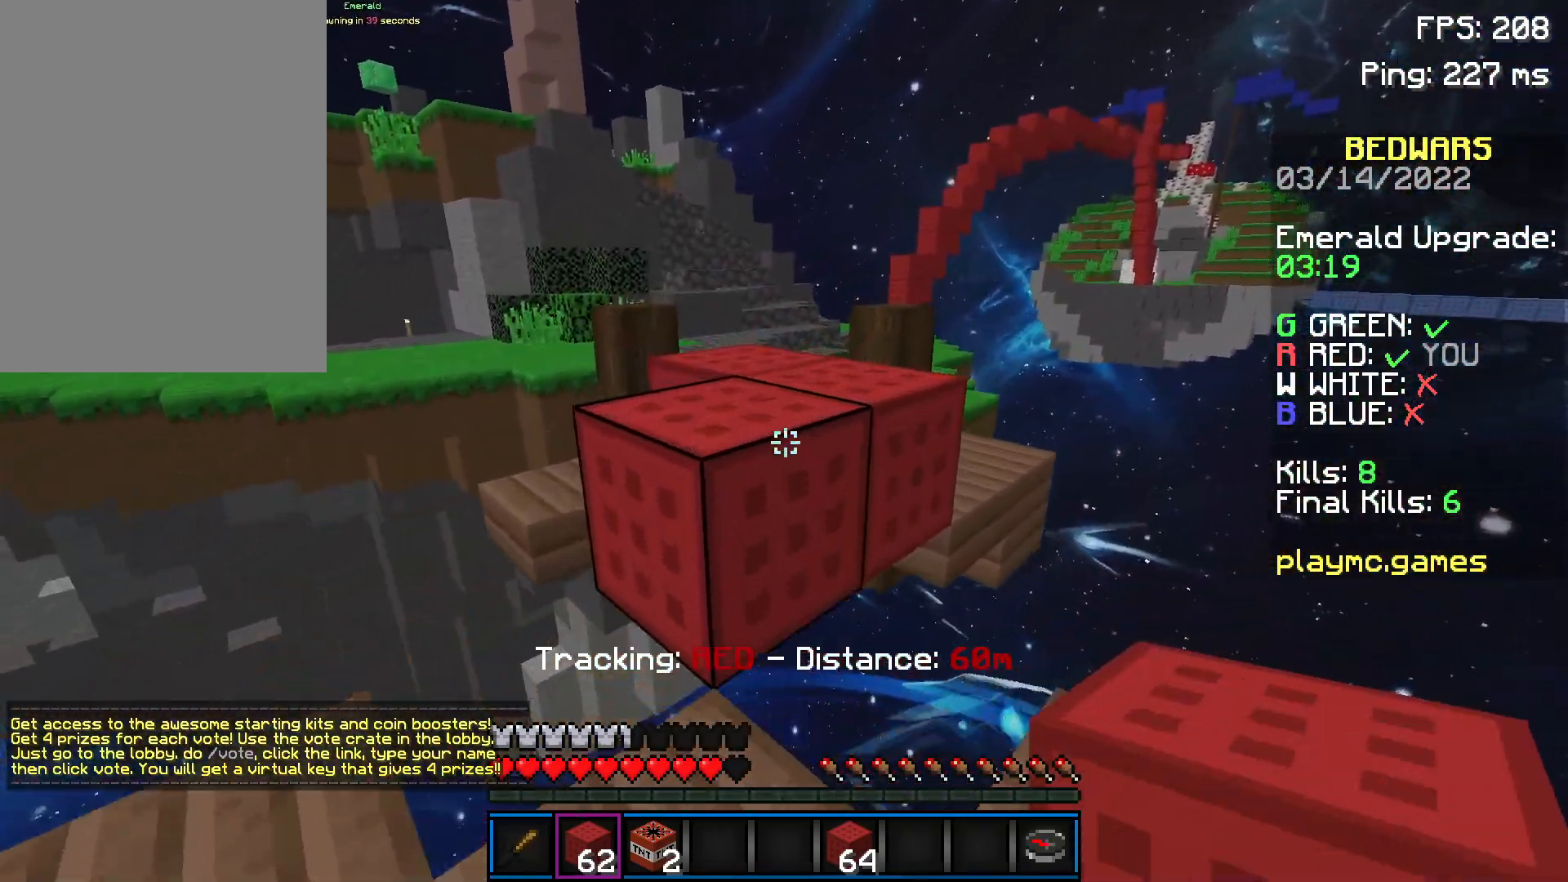
{"keys": ["w"], "mouse": [], "events": [[50, "space", "down"], [150, "space", "up"]]}
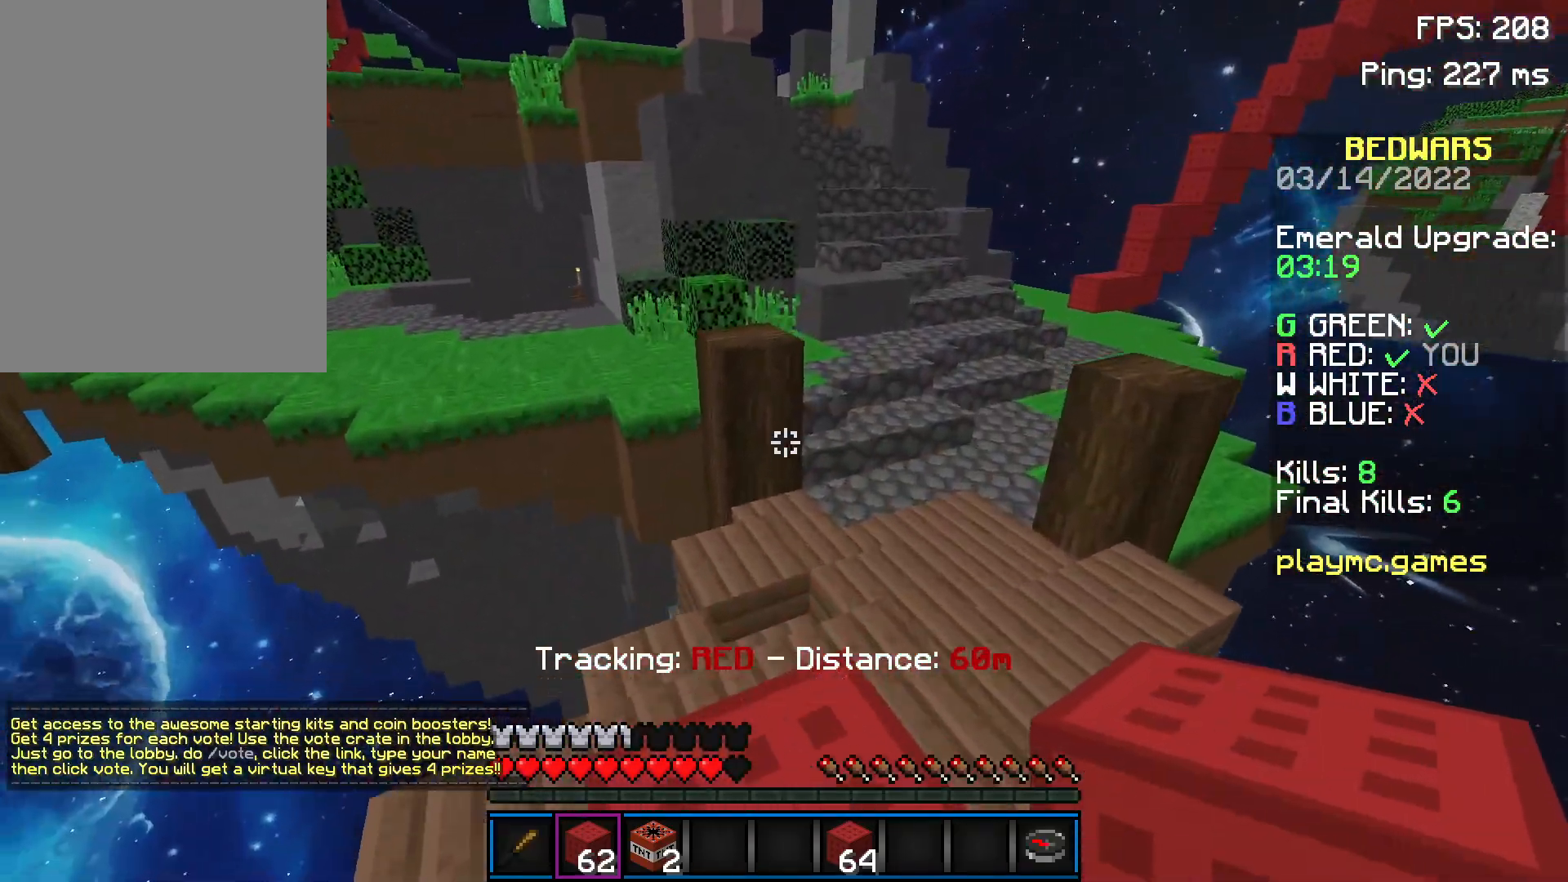
{"keys": ["w"], "mouse": [], "events": [[50, "space", "down"], [150, "space", "up"], [250, "d", "down"], [451, "d", "up"]]}
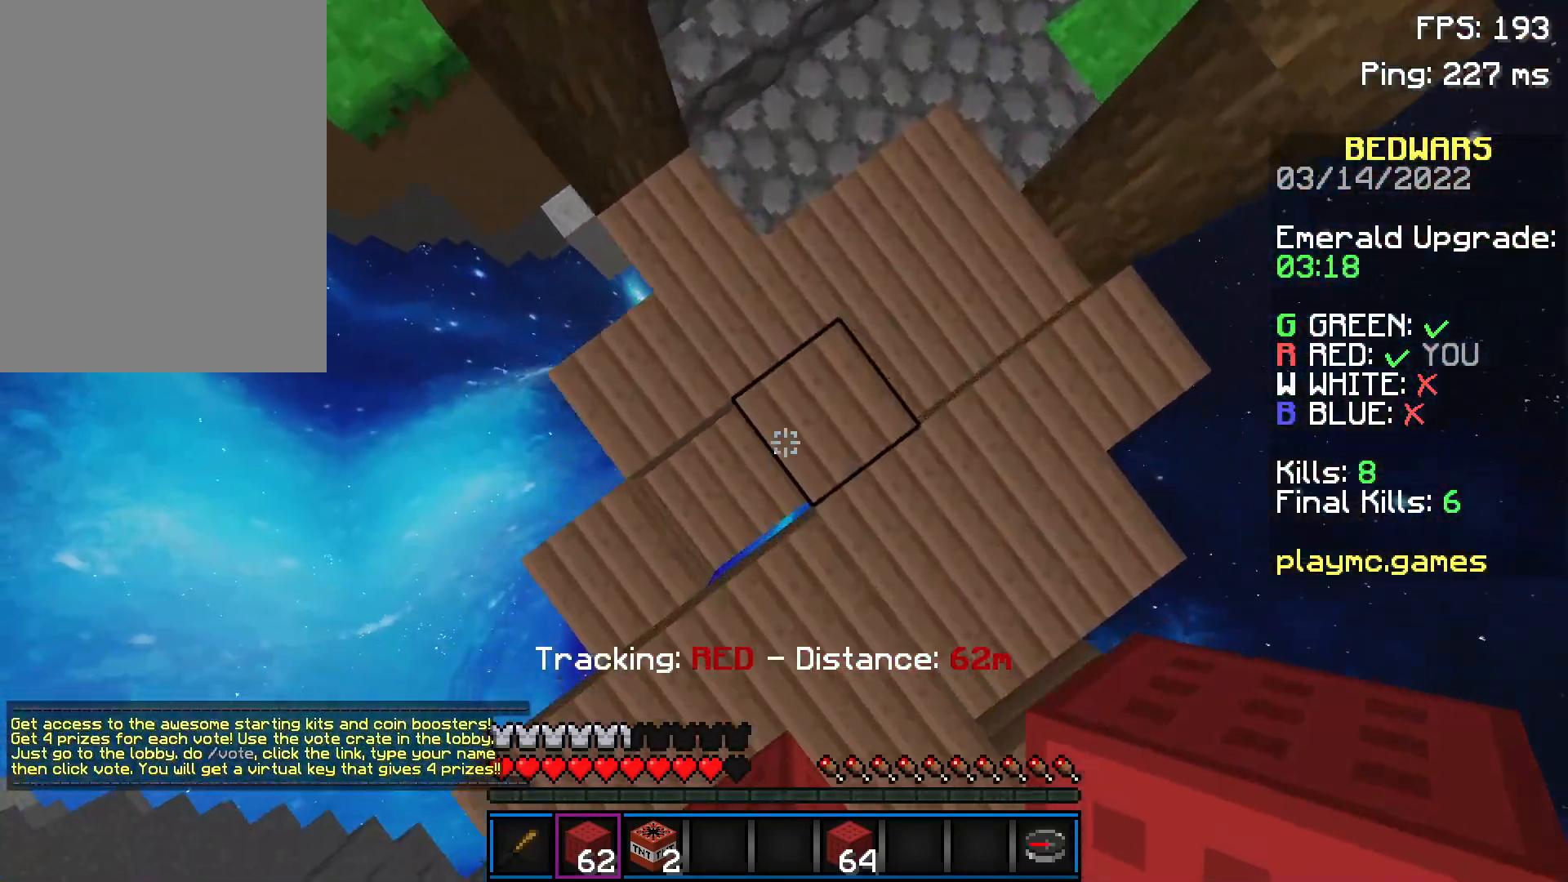
{"keys": ["w"], "mouse": [], "events": [[100, "mouse_right", "down"], [150, "mouse_right", "up"], [150, "space", "down"], [317, "space", "up"]]}
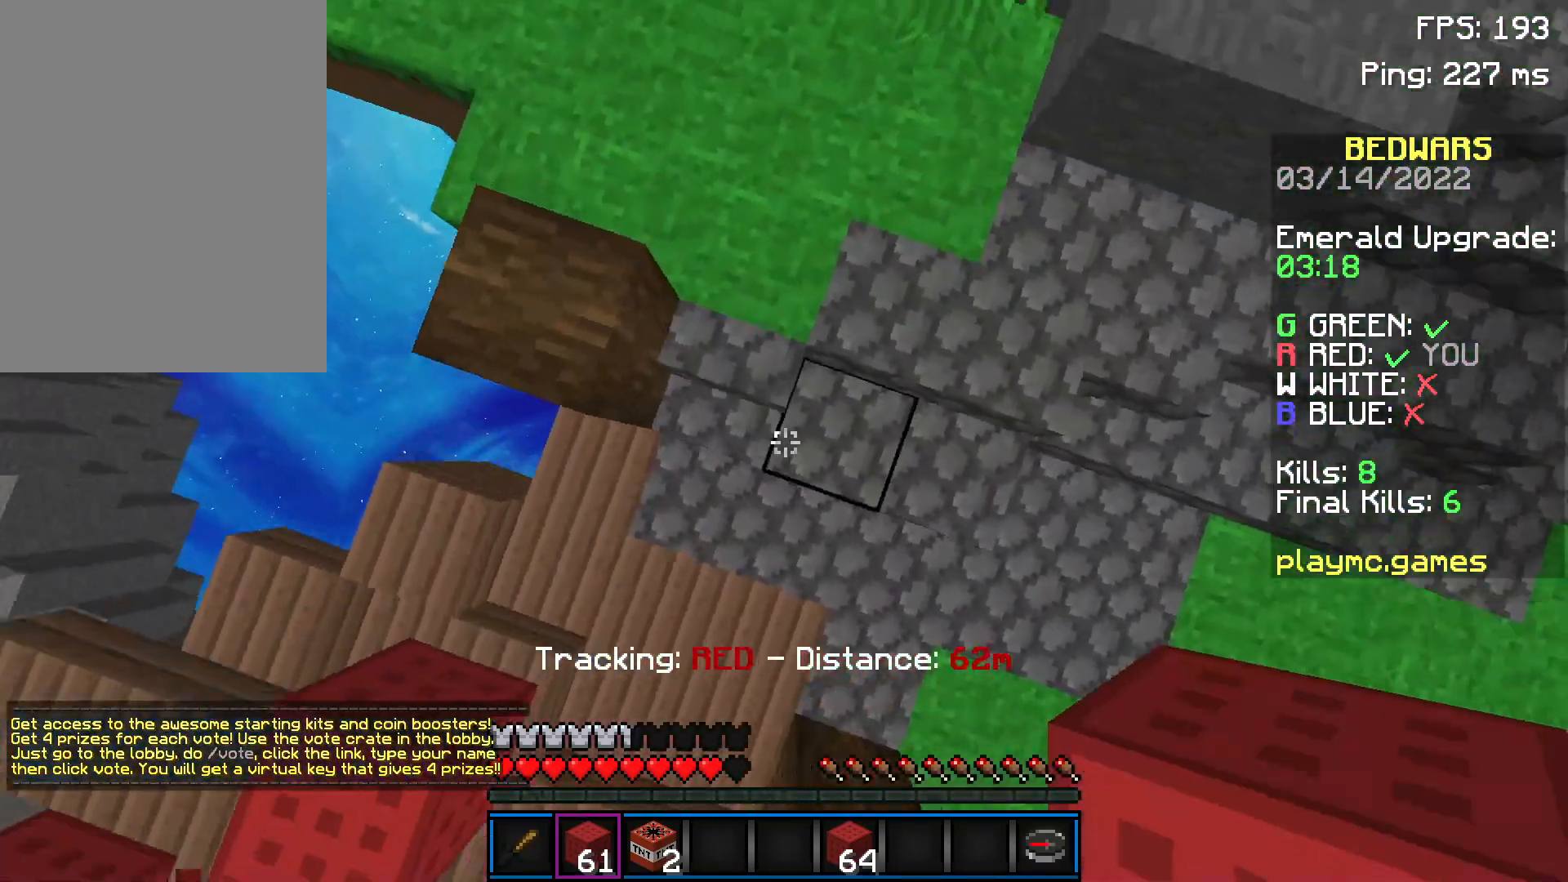
{"keys": ["w"], "mouse": [], "events": [[250, "mouse_right", "down"], [250, "space", "down"], [301, "mouse_right", "up"], [401, "space", "up"]]}
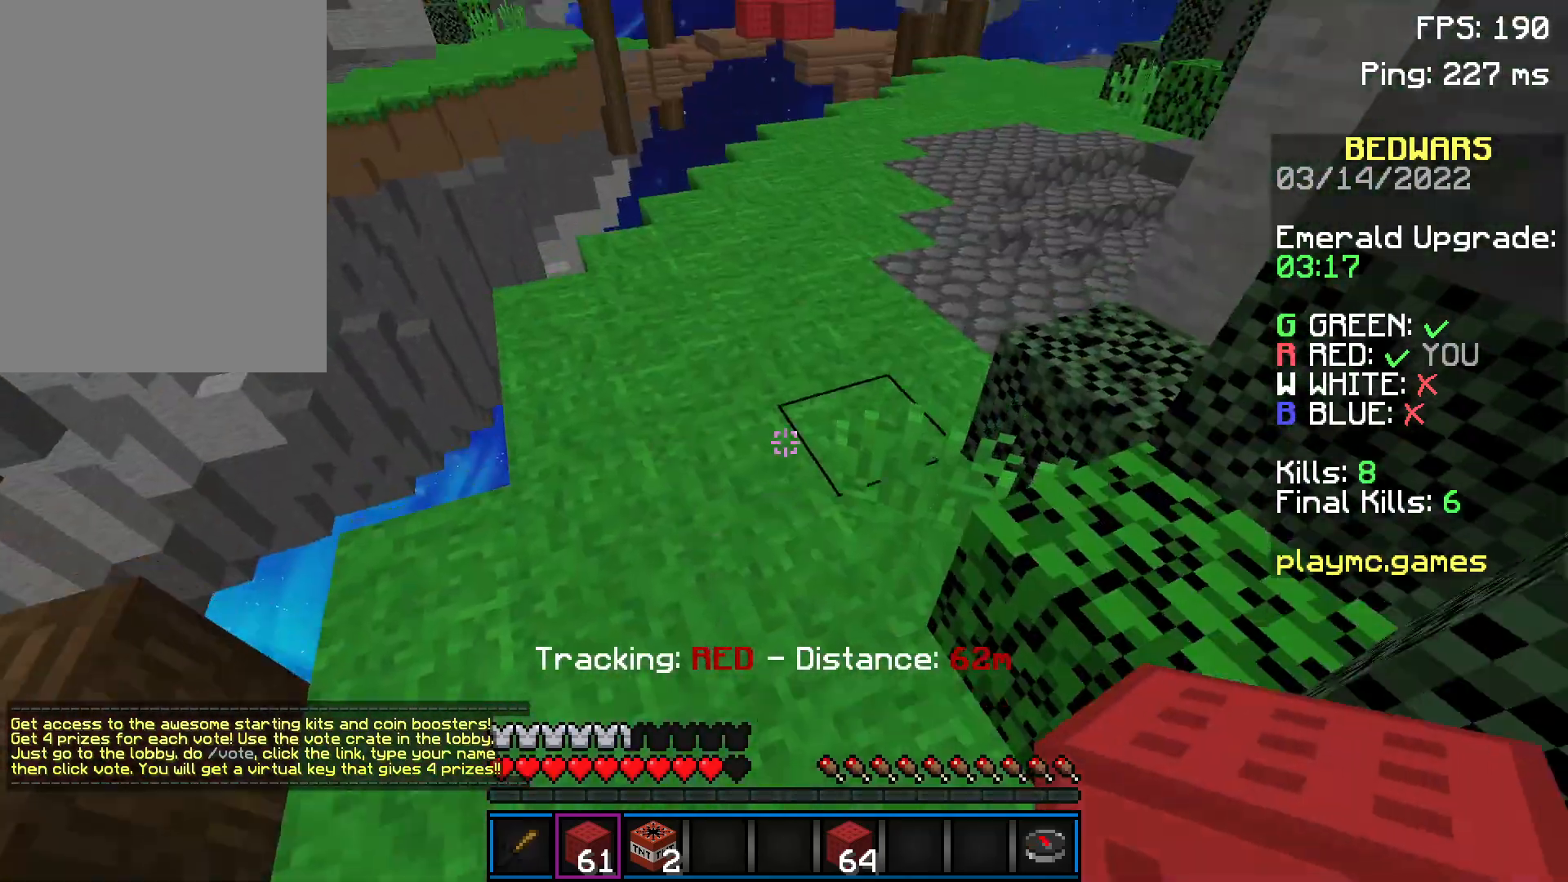
{"keys": ["space", "w"], "mouse": [], "events": [[150, "mouse_left", "down"], [200, "mouse_left", "up"], [250, "mouse_left", "down"], [300, "mouse_left", "up"], [400, "space", "down"]]}
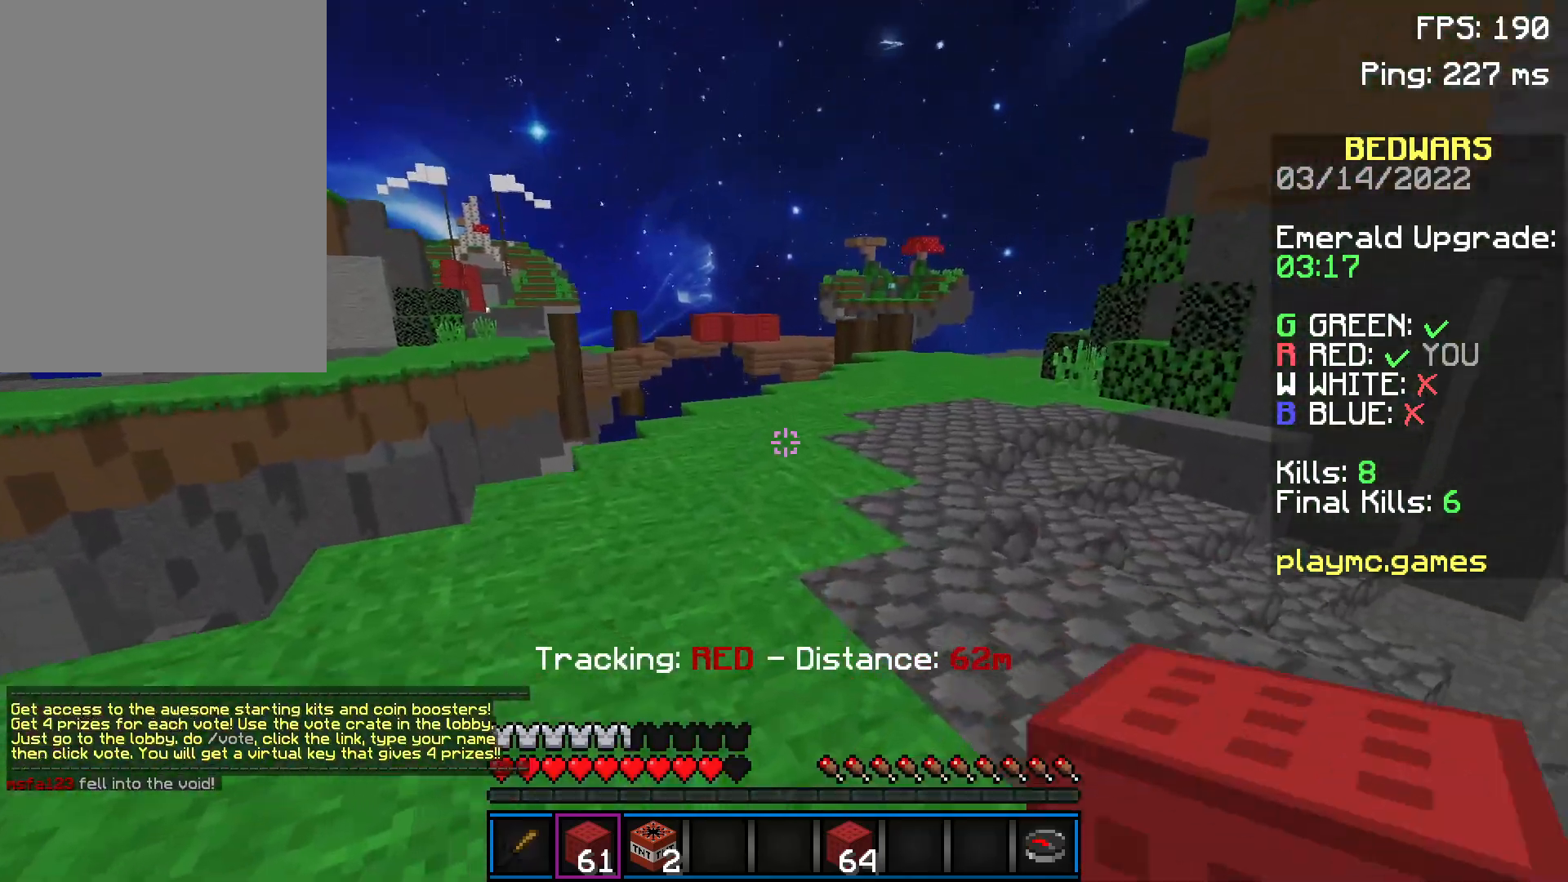
{"keys": ["space", "w"], "mouse": ["left"], "events": [[100, "space", "up"], [200, "space", "down"], [301, "mouse_left", "down"], [351, "mouse_left", "up"], [401, "mouse_left", "down"], [451, "mouse_left", "up"], [501, "mouse_left", "down"]]}
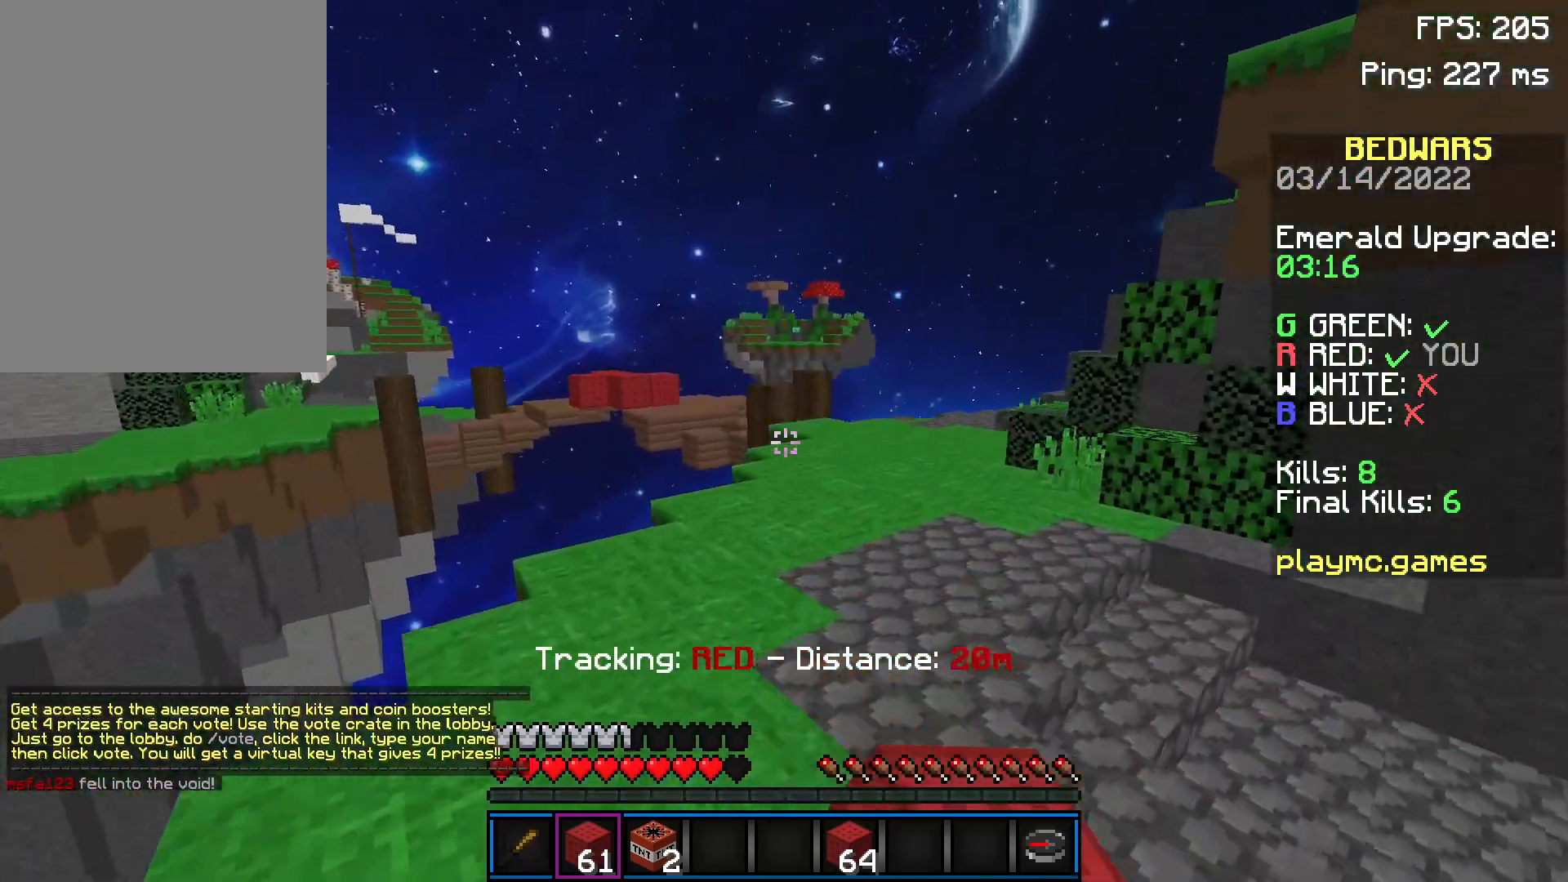
{"keys": ["space", "w"], "mouse": ["left"], "events": [[100, "mouse_left", "up"], [150, "mouse_left", "down"], [200, "mouse_left", "up"], [500, "mouse_left", "down"]]}
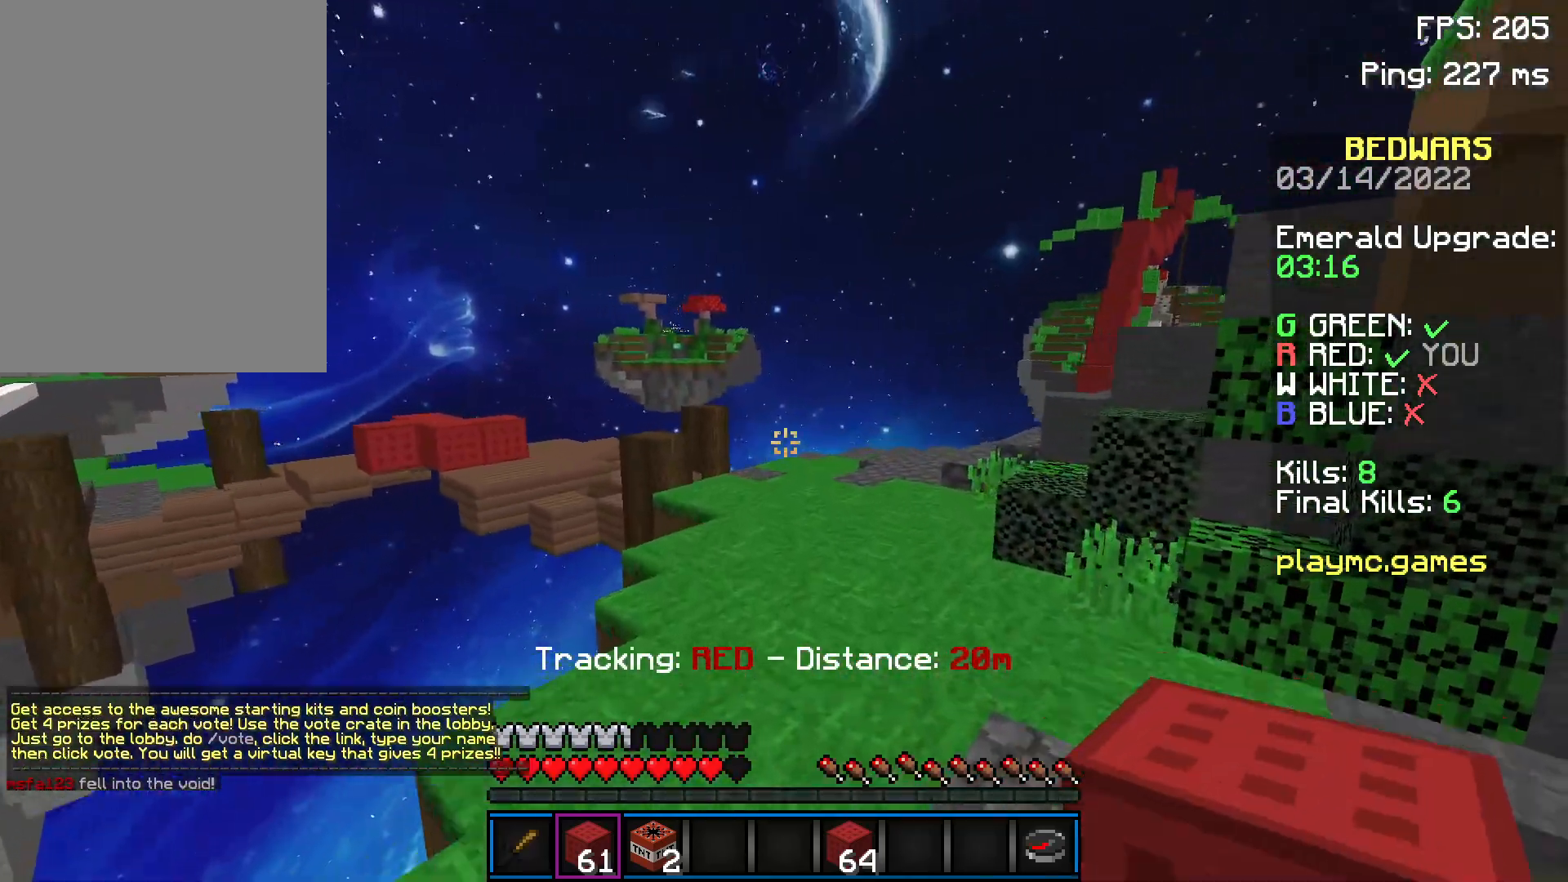
{"keys": ["w"], "mouse": ["left"], "events": [[50, "mouse_left", "up"], [50, "space", "up"], [200, "mouse_left", "down"], [200, "space", "down"], [250, "mouse_left", "up"], [301, "mouse_left", "down"], [351, "mouse_left", "up"], [401, "mouse_left", "down"], [451, "mouse_left", "up"], [451, "space", "up"], [501, "mouse_left", "down"]]}
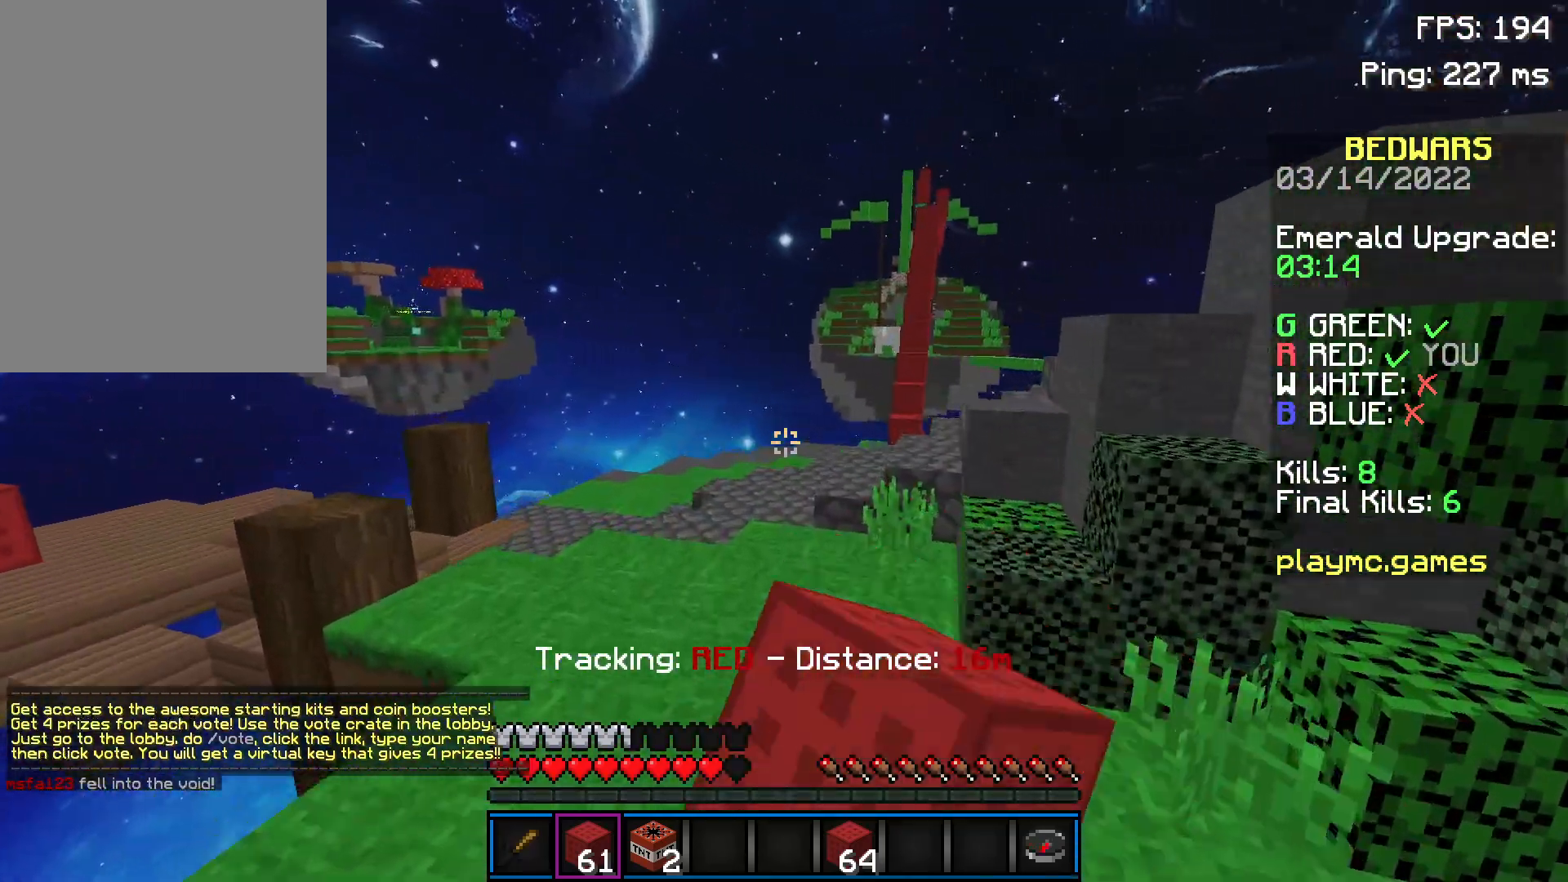
{"keys": ["w"], "mouse": [], "events": [[100, "mouse_left", "up"], [150, "mouse_left", "down"], [200, "mouse_left", "up"], [300, "space", "down"], [350, "mouse_left", "down"], [400, "mouse_left", "up"], [500, "space", "up"]]}
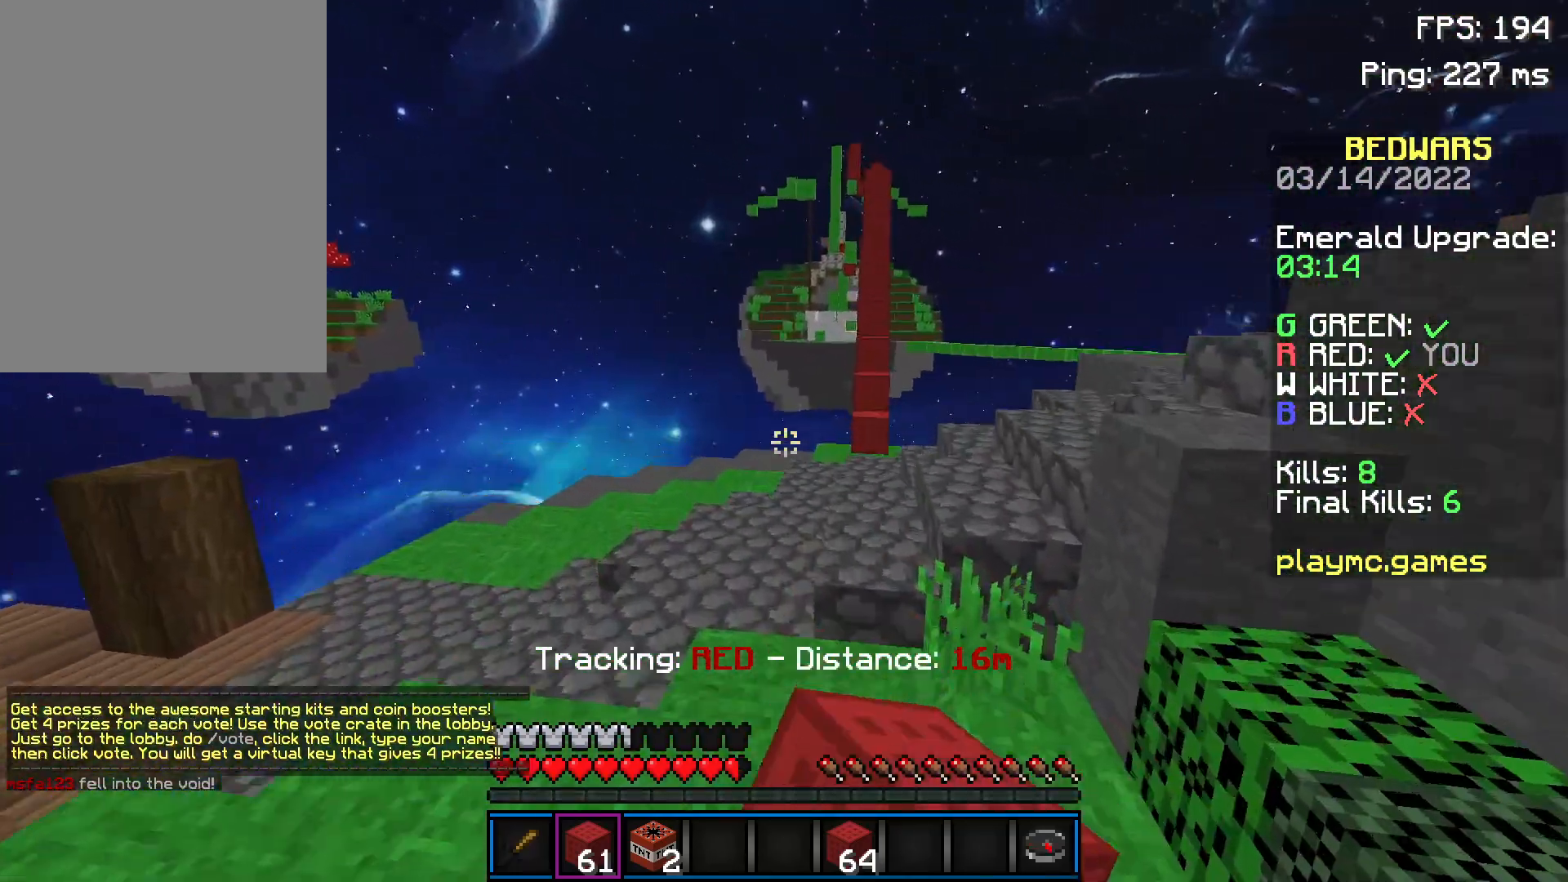
{"keys": ["space", "w"], "mouse": [], "events": [[50, "mouse_left", "down"], [100, "mouse_left", "up"], [200, "mouse_left", "down"], [250, "mouse_left", "up"], [351, "space", "down"]]}
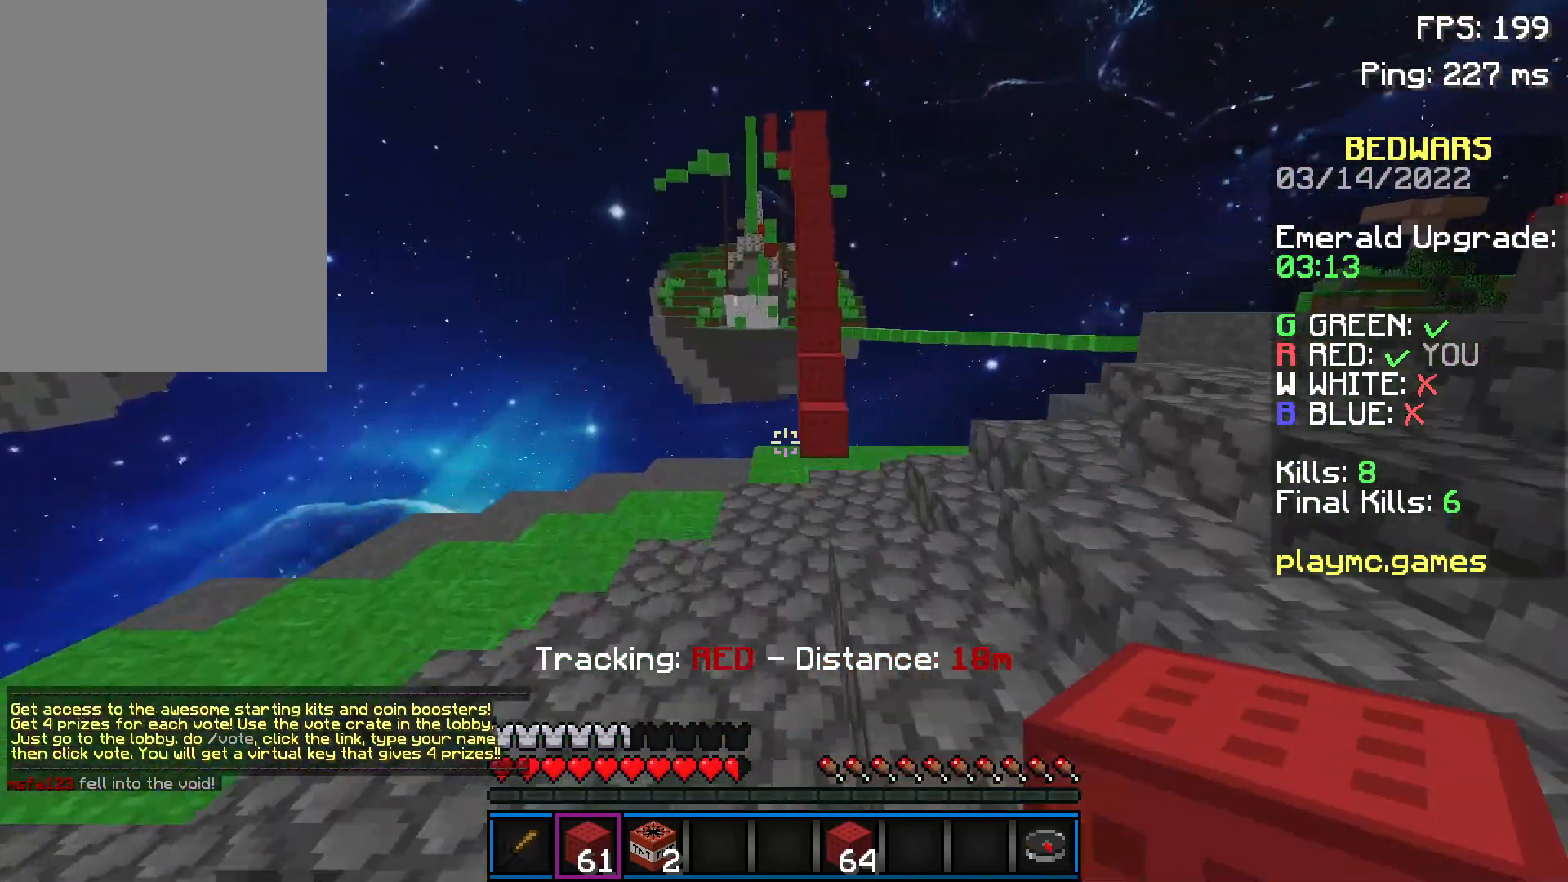
{"keys": ["w"], "mouse": [], "events": [[150, "space", "up"]]}
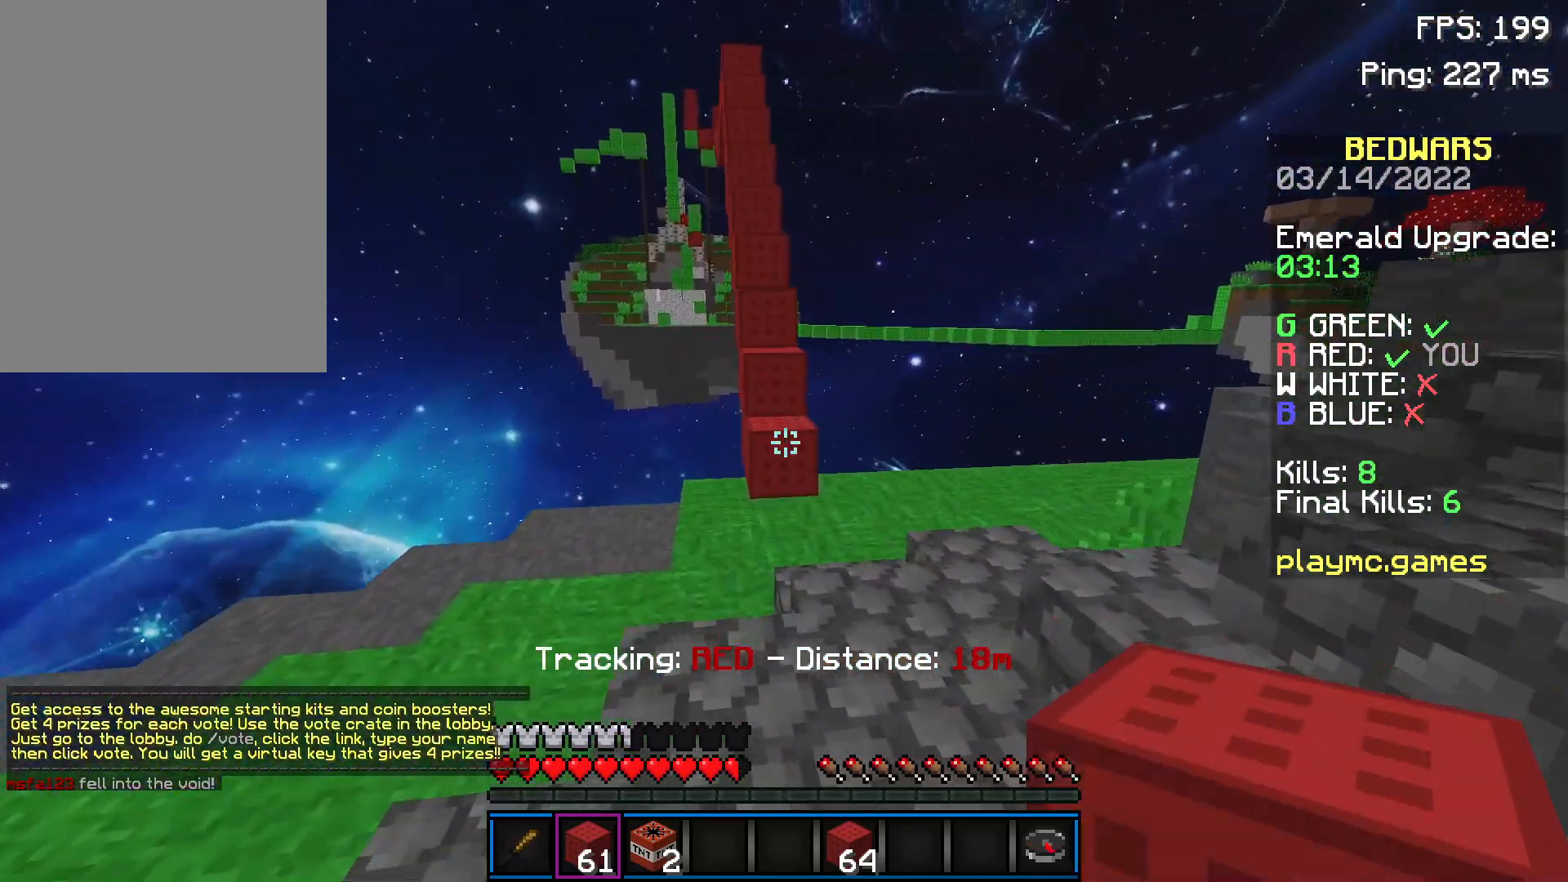
{"keys": ["w"], "mouse": [], "events": []}
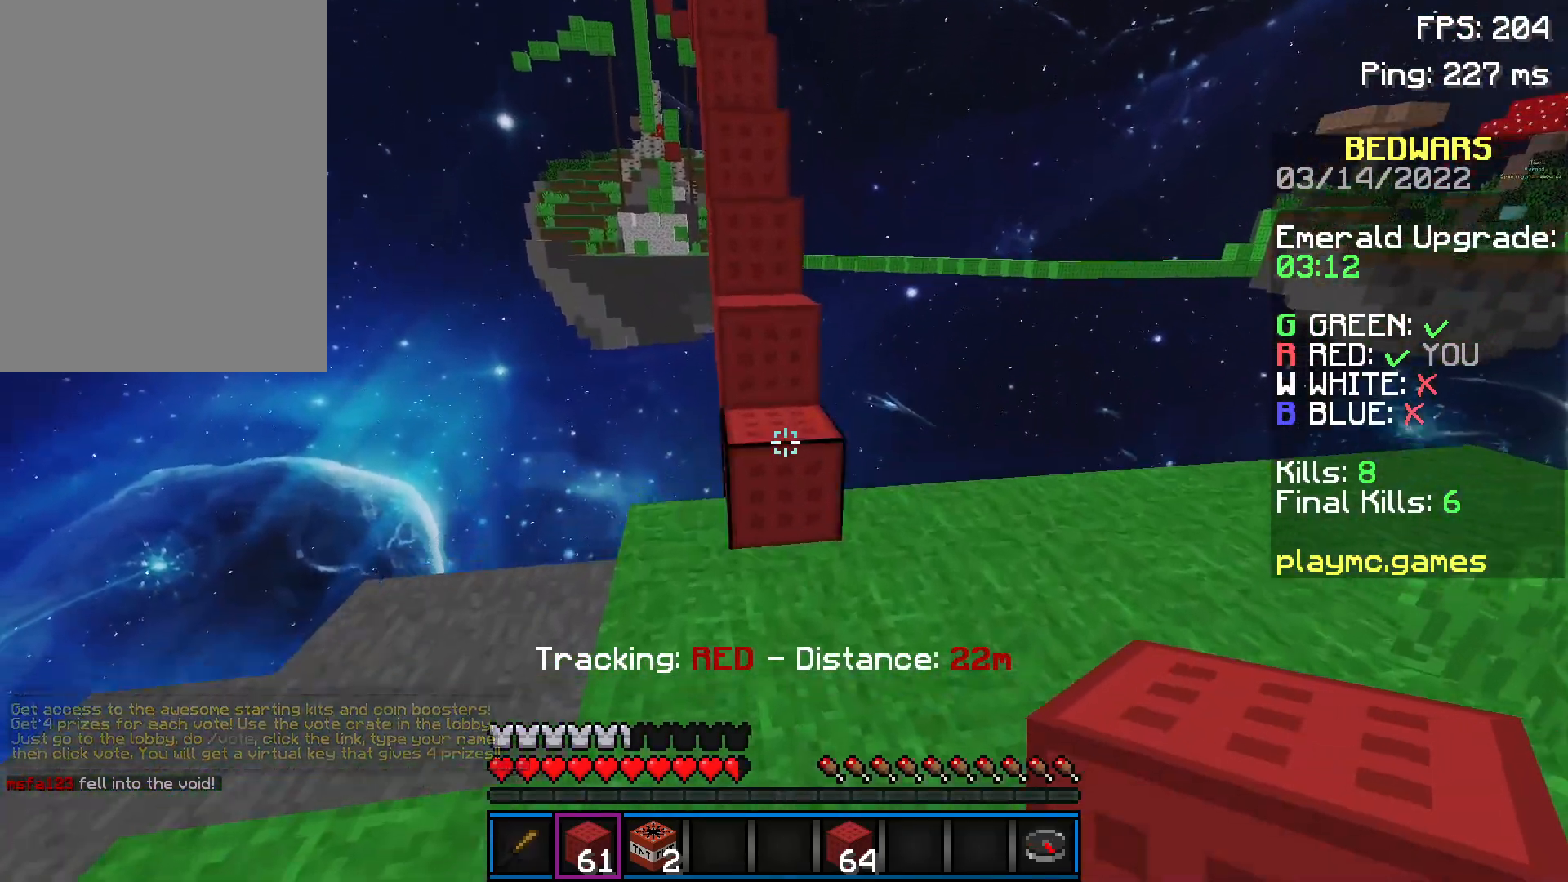
{"keys": ["space", "w"], "mouse": [], "events": [[450, "space", "down"]]}
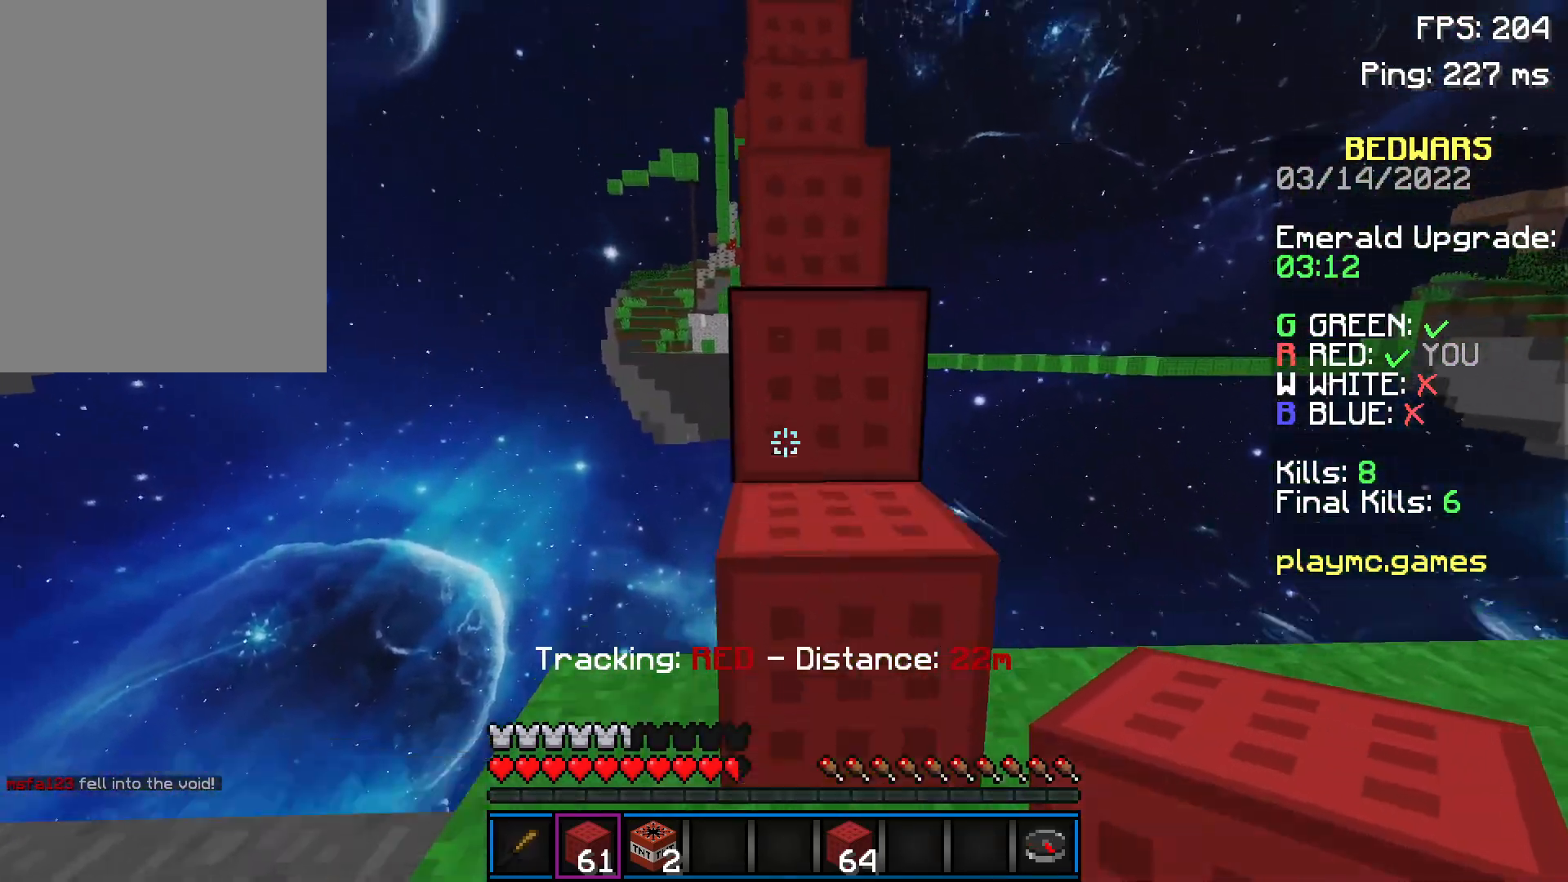
{"keys": ["space", "w"], "mouse": [], "events": [[100, "space", "up"], [200, "space", "down"], [301, "space", "up"], [401, "space", "down"]]}
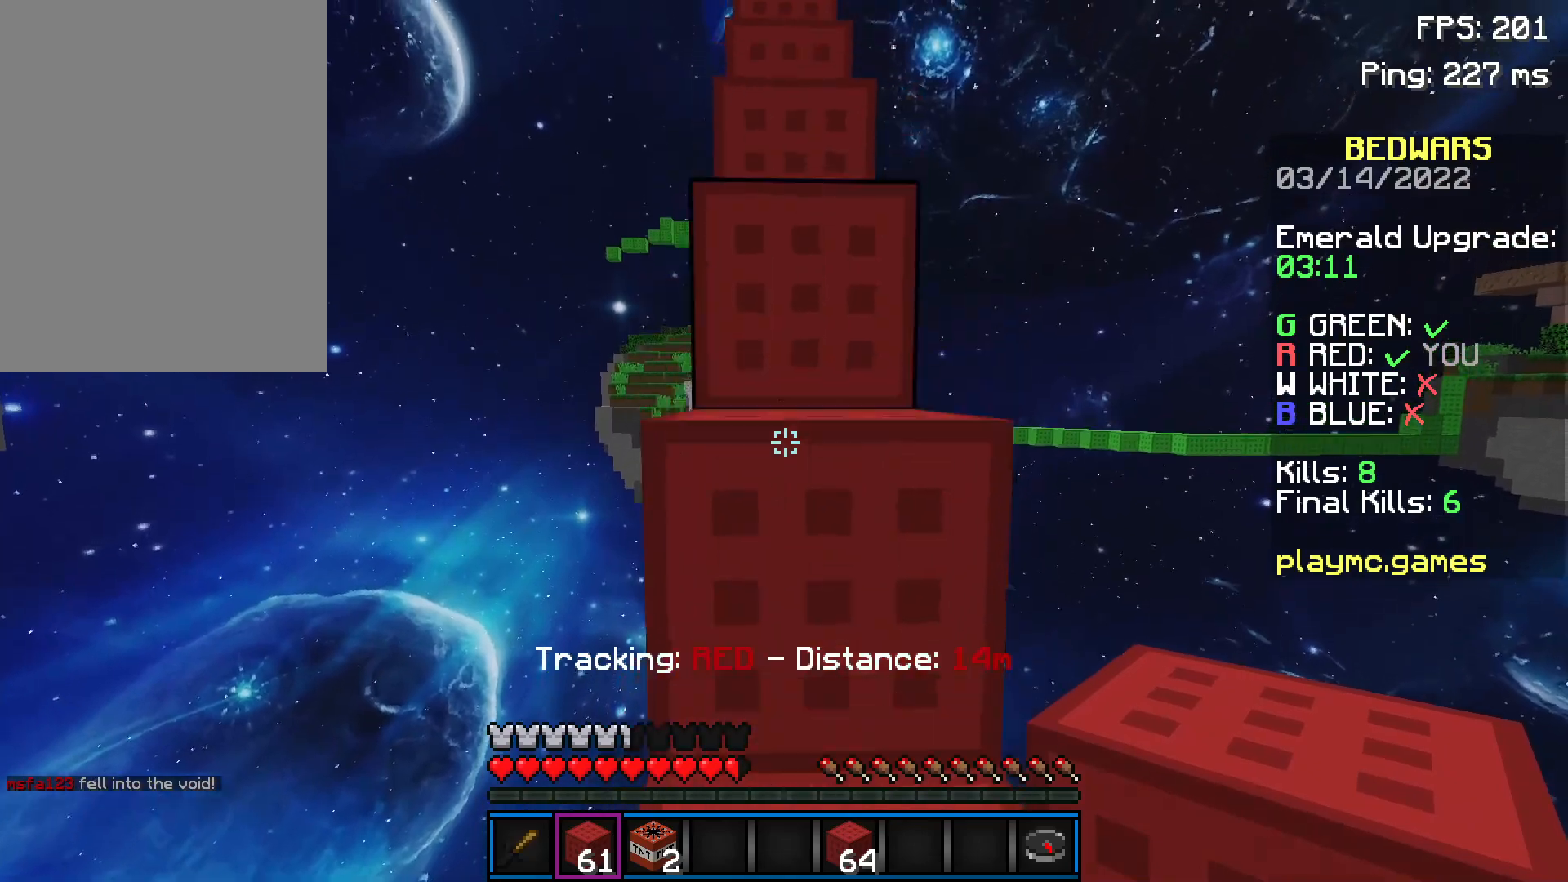
{"keys": ["space", "w"], "mouse": [], "events": [[50, "space", "up"], [400, "space", "down"]]}
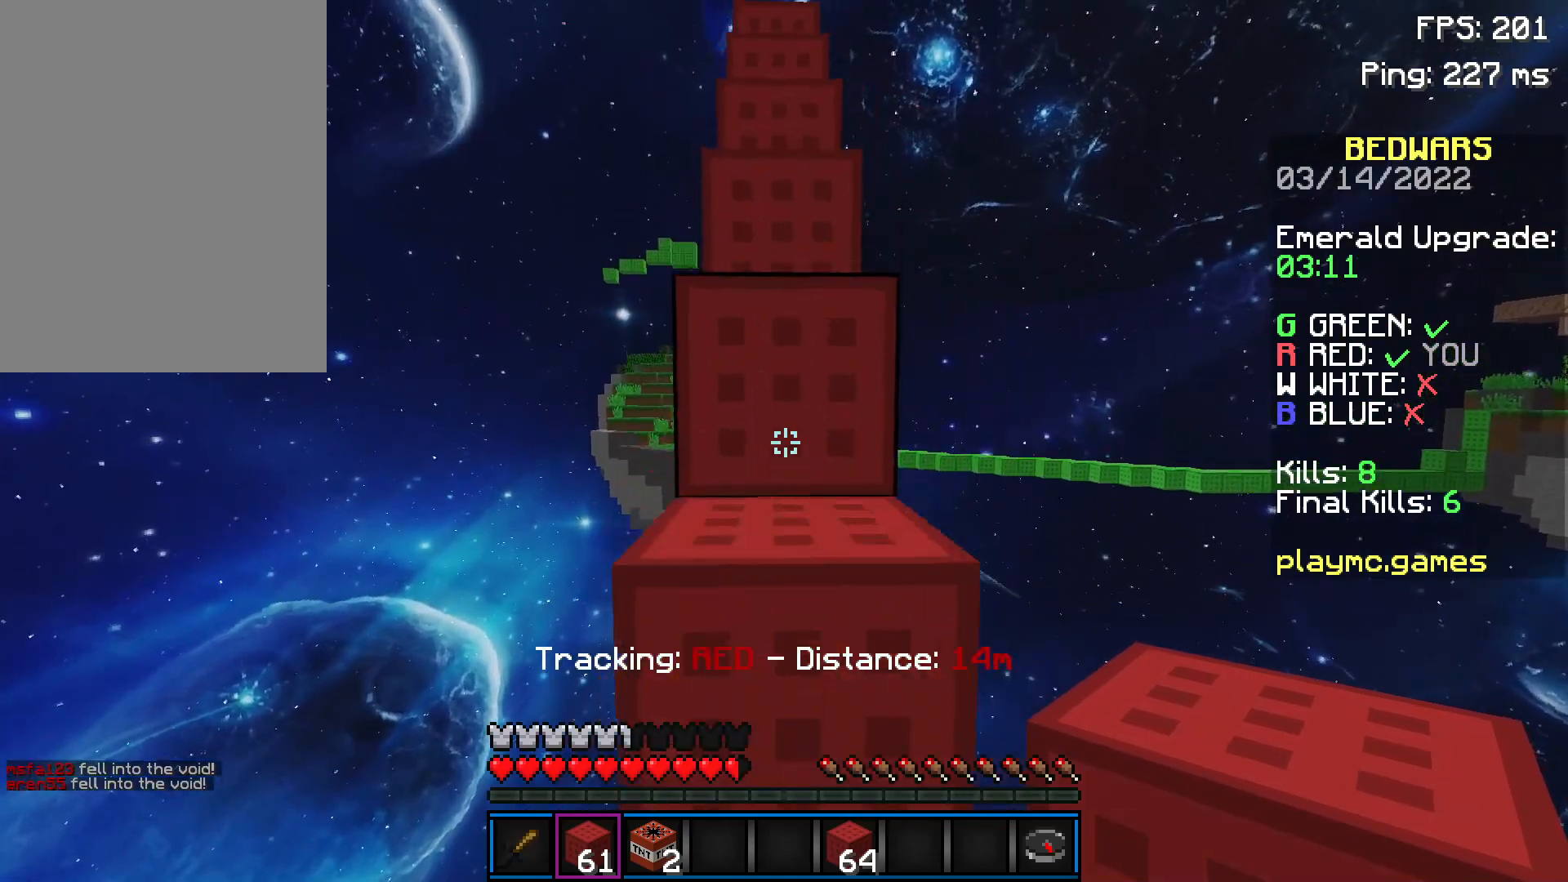
{"keys": ["space", "w"], "mouse": ["left"], "events": [[50, "space", "up"], [150, "mouse_left", "down"], [200, "mouse_left", "up"], [301, "space", "down"], [401, "mouse_left", "down"], [451, "mouse_left", "up"], [501, "mouse_left", "down"]]}
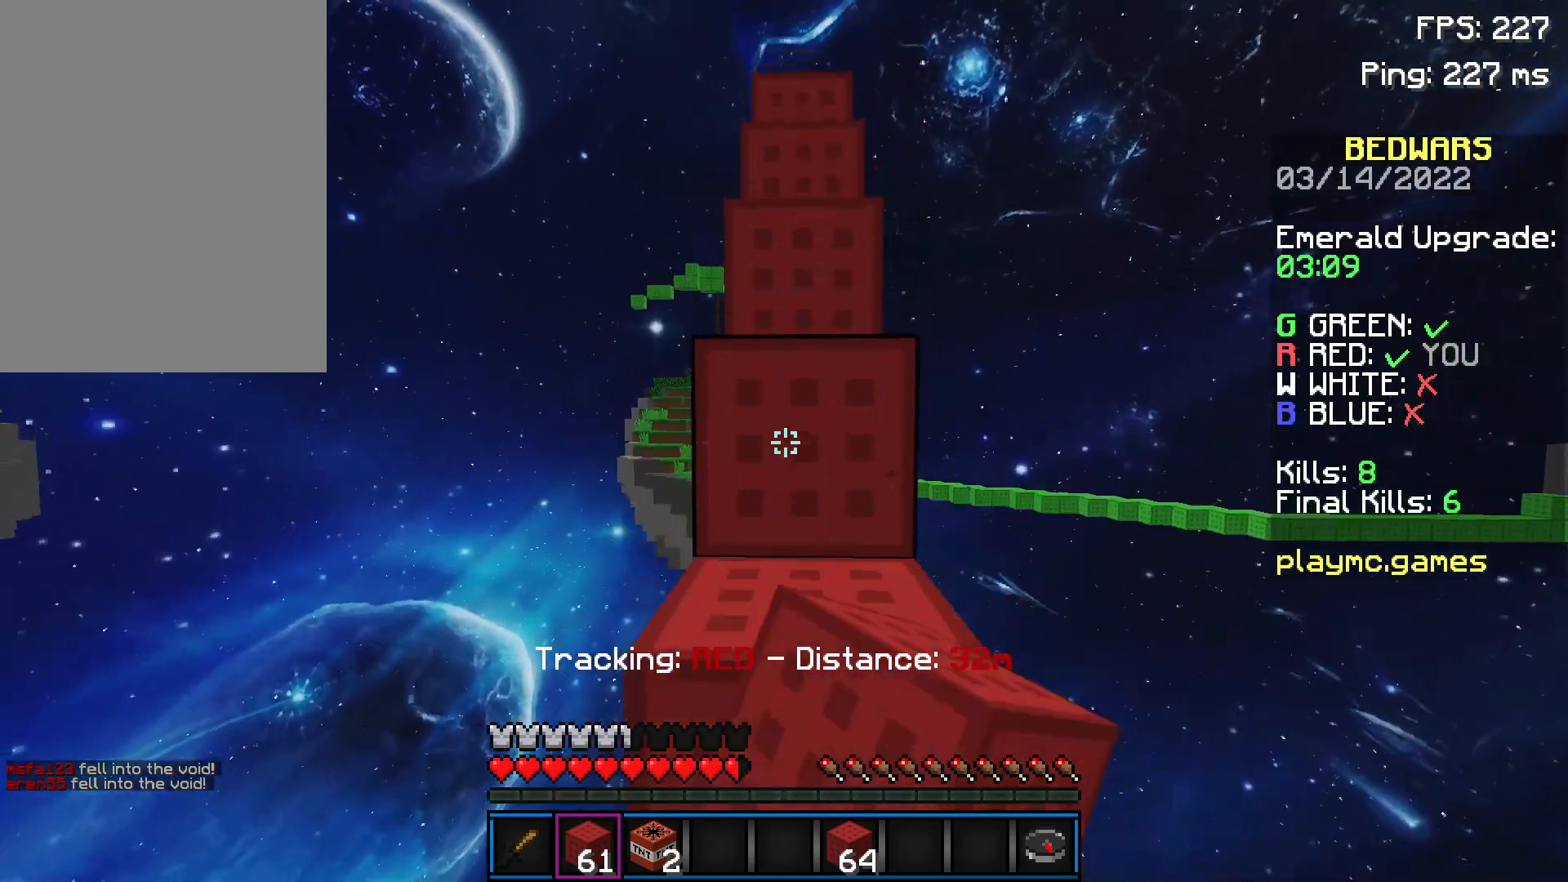
{"keys": ["space", "w"], "mouse": [], "events": [[50, "mouse_left", "up"], [100, "mouse_left", "down"], [150, "mouse_left", "up"], [250, "mouse_left", "down"], [300, "mouse_left", "up"], [350, "mouse_left", "down"], [400, "mouse_left", "up"], [450, "mouse_left", "down"], [500, "mouse_left", "up"]]}
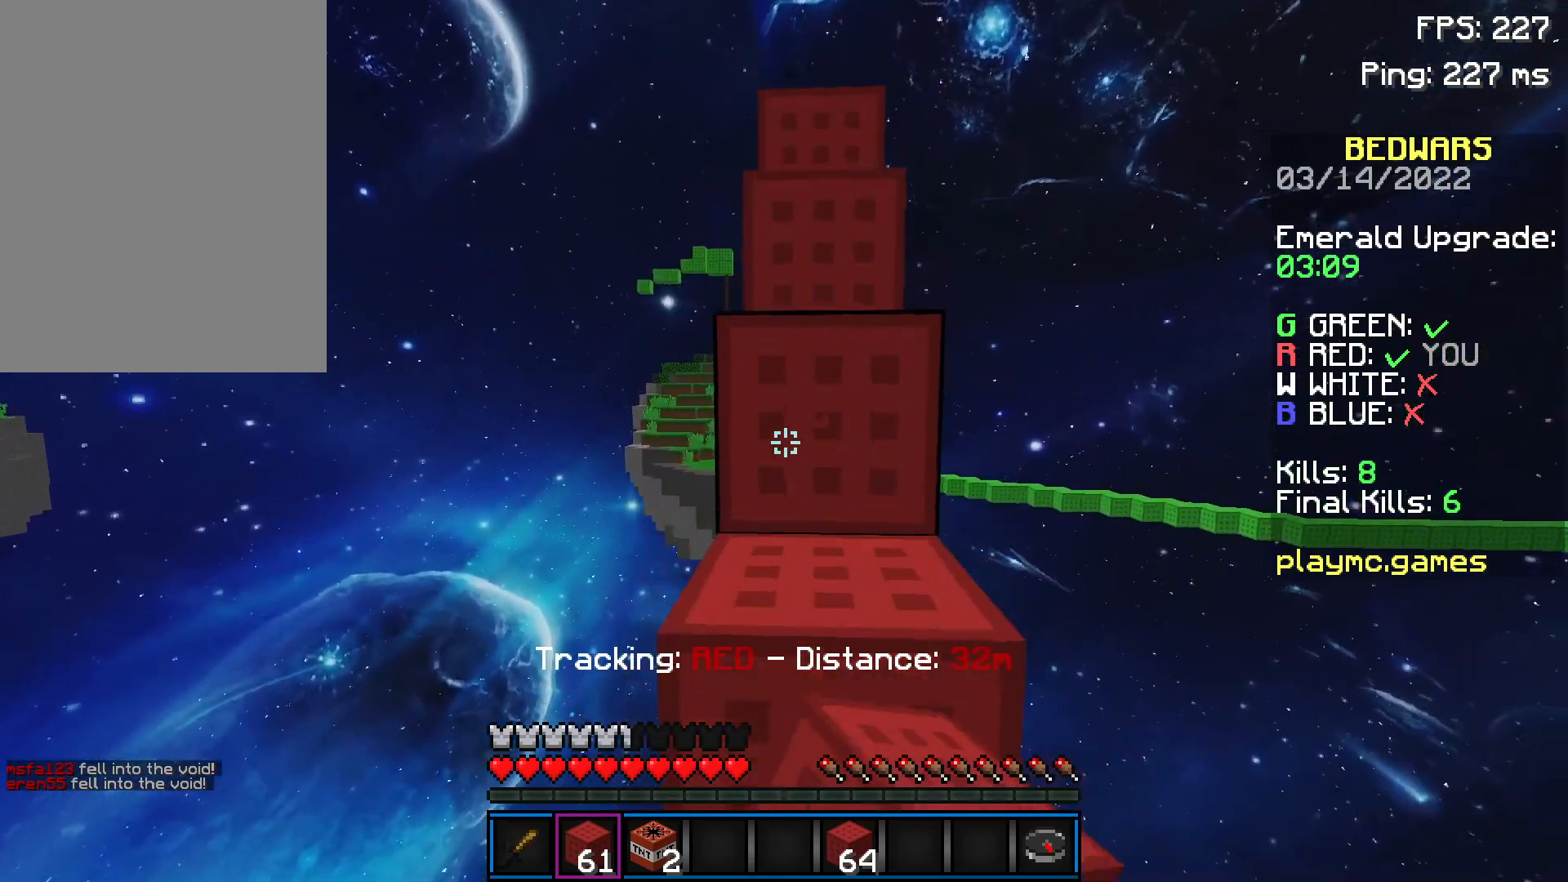
{"keys": ["space", "w"], "mouse": [], "events": [[150, "mouse_left", "down"], [301, "mouse_left", "up"], [351, "mouse_left", "down"], [401, "mouse_left", "up"], [451, "mouse_left", "down"], [501, "mouse_left", "up"]]}
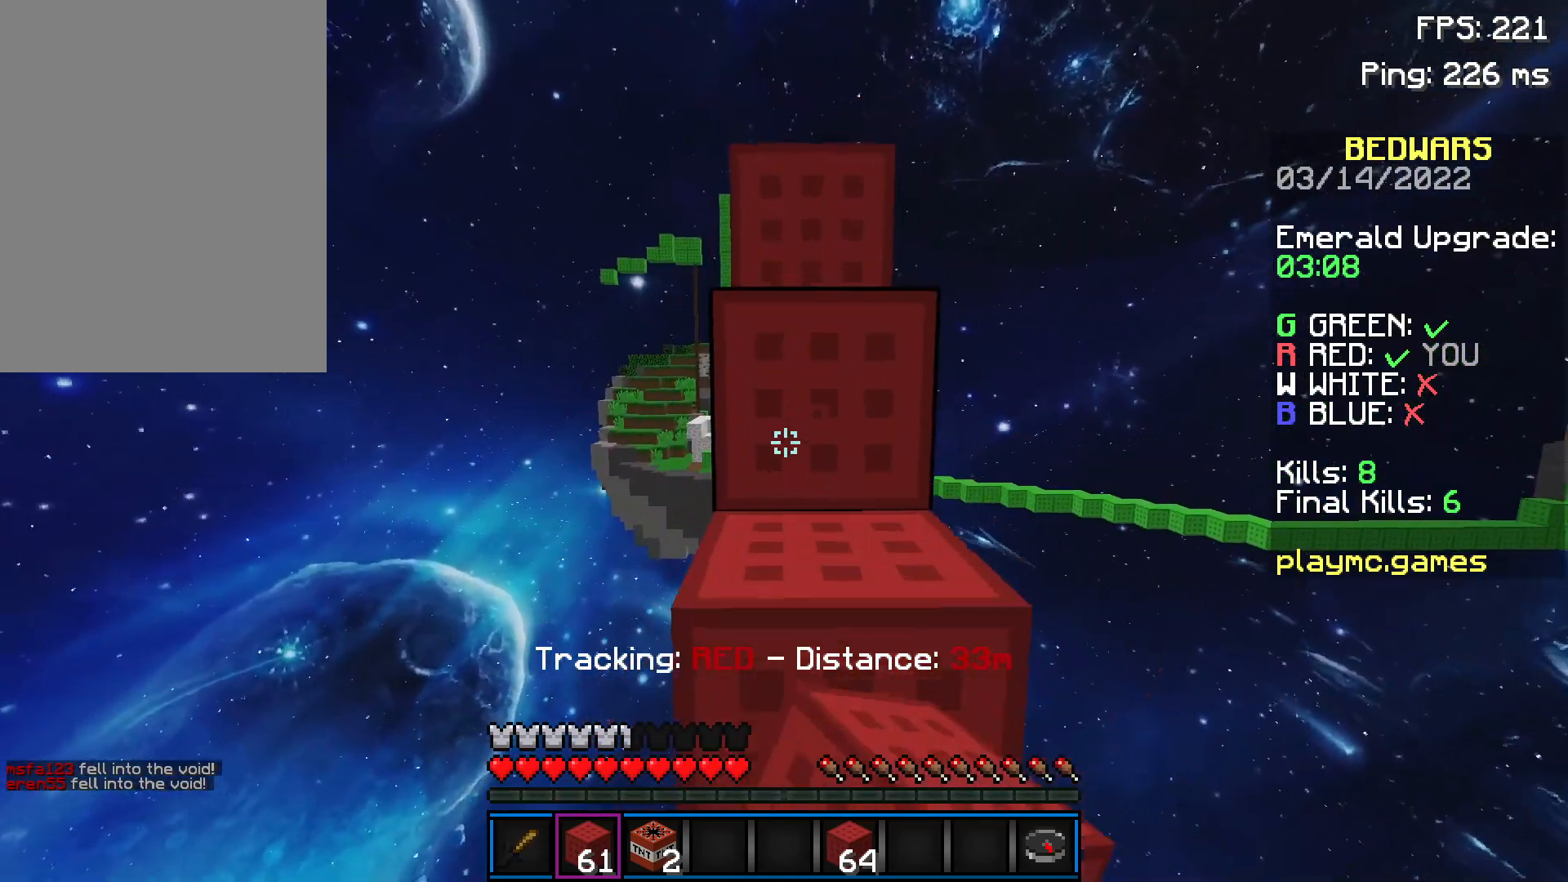
{"keys": ["space", "w"], "mouse": [], "events": [[100, "mouse_left", "down"], [150, "mouse_left", "up"], [183, "mouse_left", "down"], [283, "mouse_left", "up"], [333, "mouse_left", "down"], [383, "mouse_left", "up"], [434, "mouse_left", "down"], [484, "mouse_left", "up"]]}
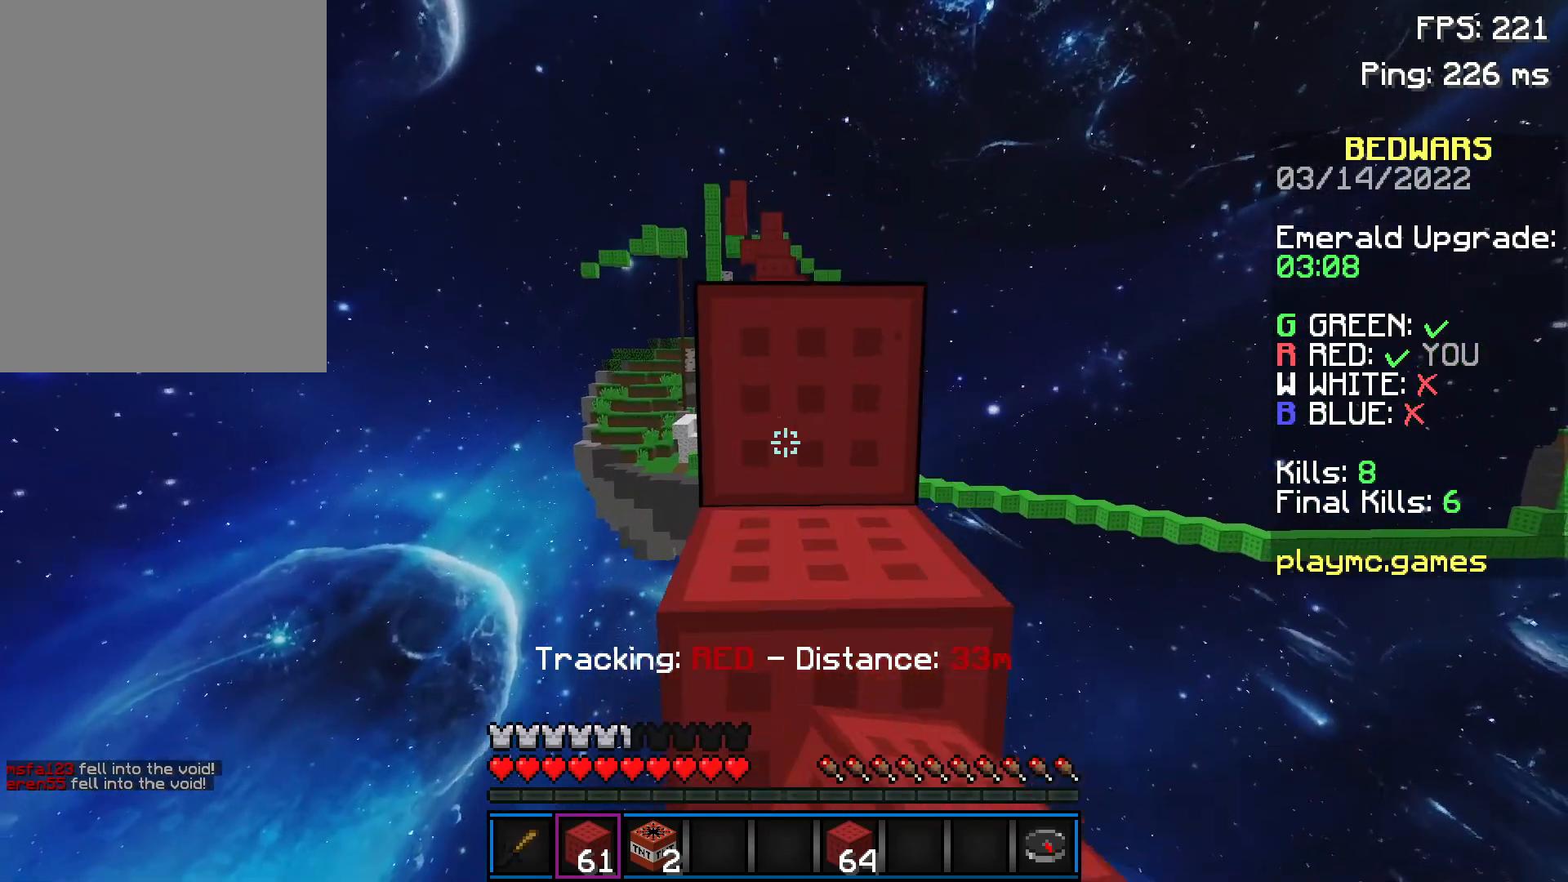
{"keys": ["w"], "mouse": [], "events": [[34, "mouse_left", "down"], [134, "mouse_left", "up"], [184, "mouse_left", "down"], [234, "mouse_left", "up"], [284, "mouse_left", "down"], [384, "mouse_left", "up"], [434, "mouse_left", "down"], [484, "mouse_left", "up"], [484, "space", "up"]]}
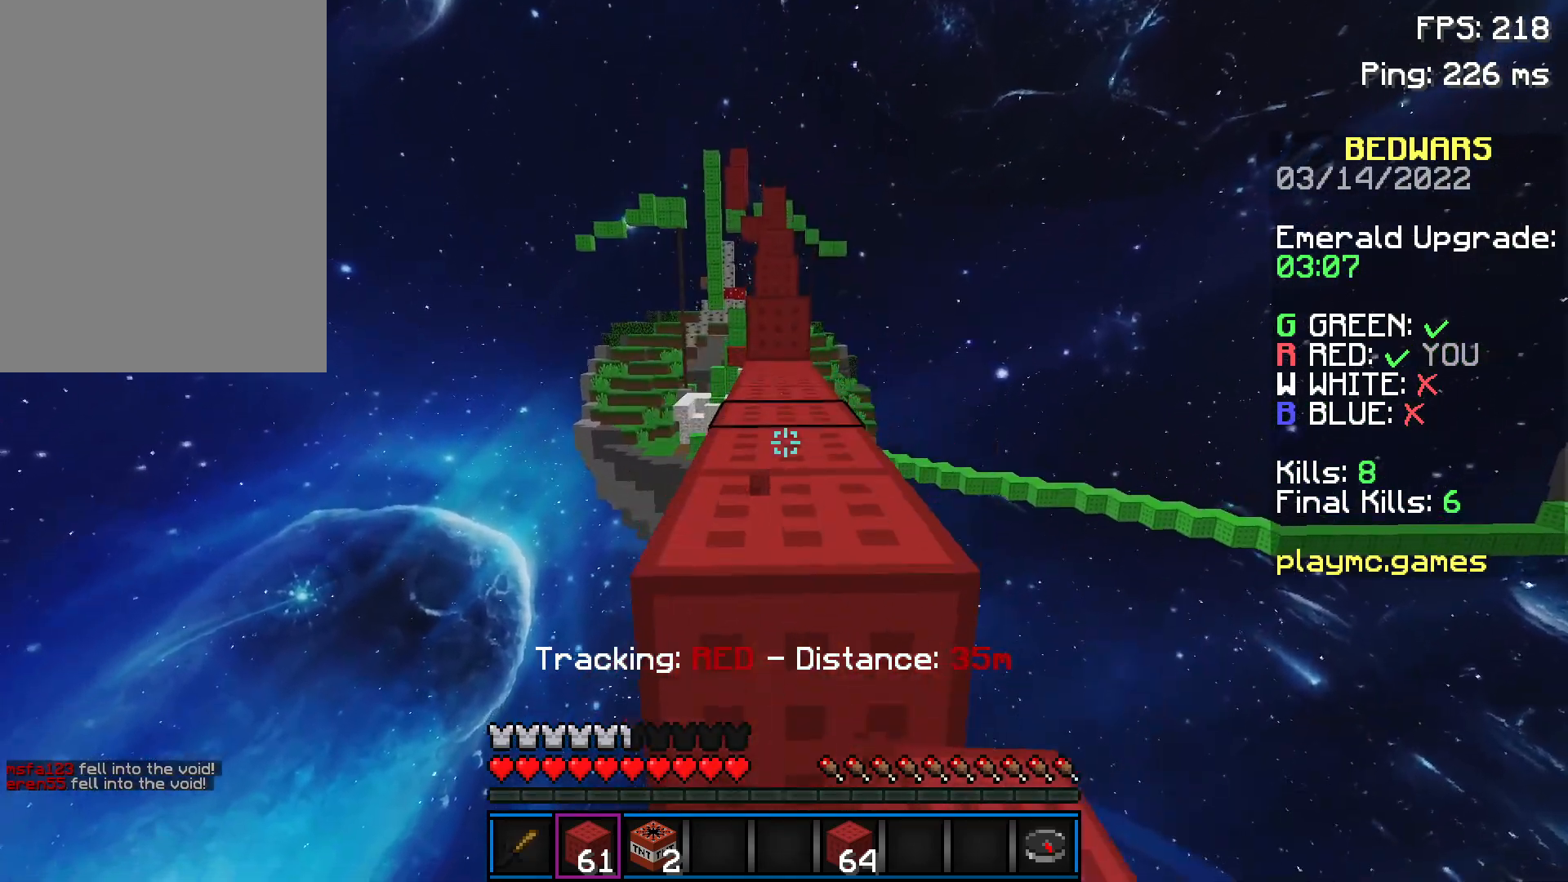
{"keys": ["space", "w"], "mouse": [], "events": [[33, "mouse_left", "down"], [133, "mouse_left", "up"], [183, "mouse_left", "down"], [183, "space", "down"], [233, "mouse_left", "up"], [333, "mouse_left", "down"], [484, "mouse_left", "up"]]}
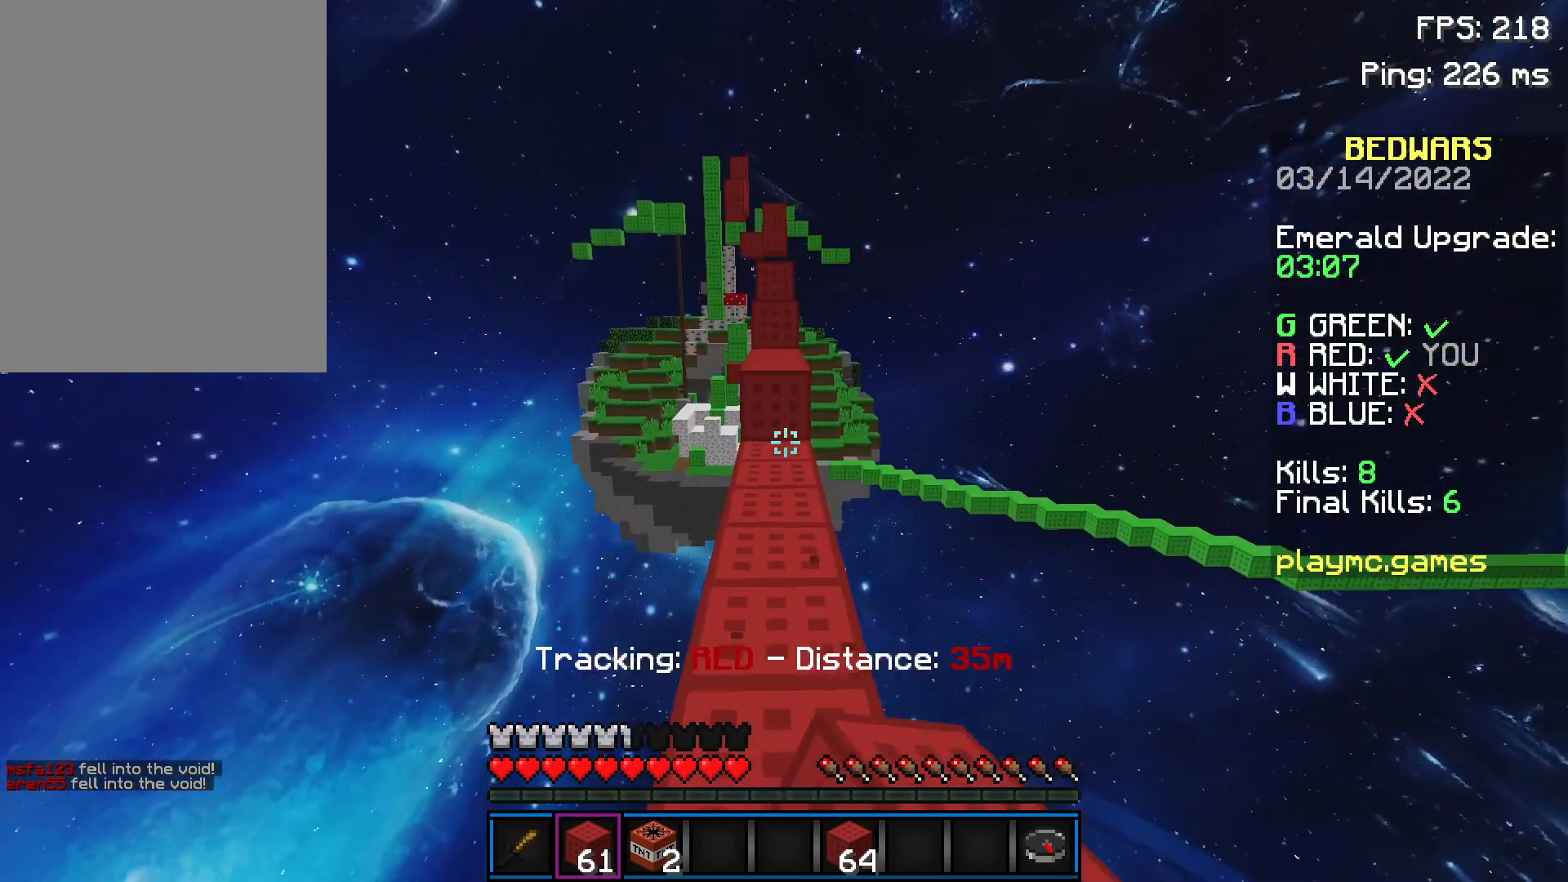
{"keys": ["w"], "mouse": [], "events": [[34, "space", "up"], [234, "space", "down"], [434, "space", "up"]]}
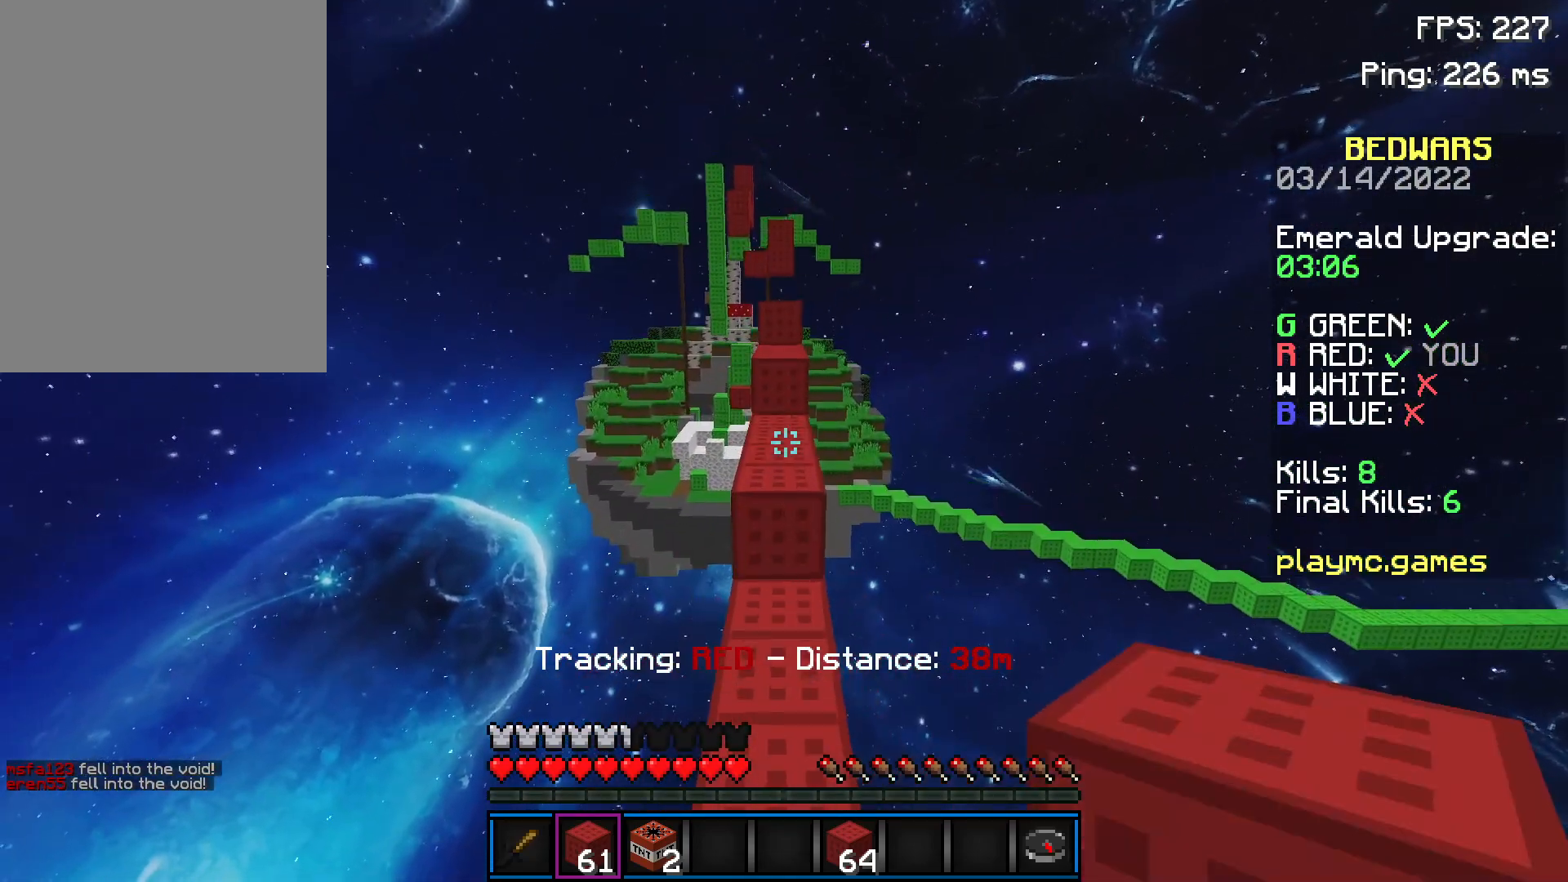
{"keys": ["space", "w"], "mouse": [], "events": [[434, "space", "down"]]}
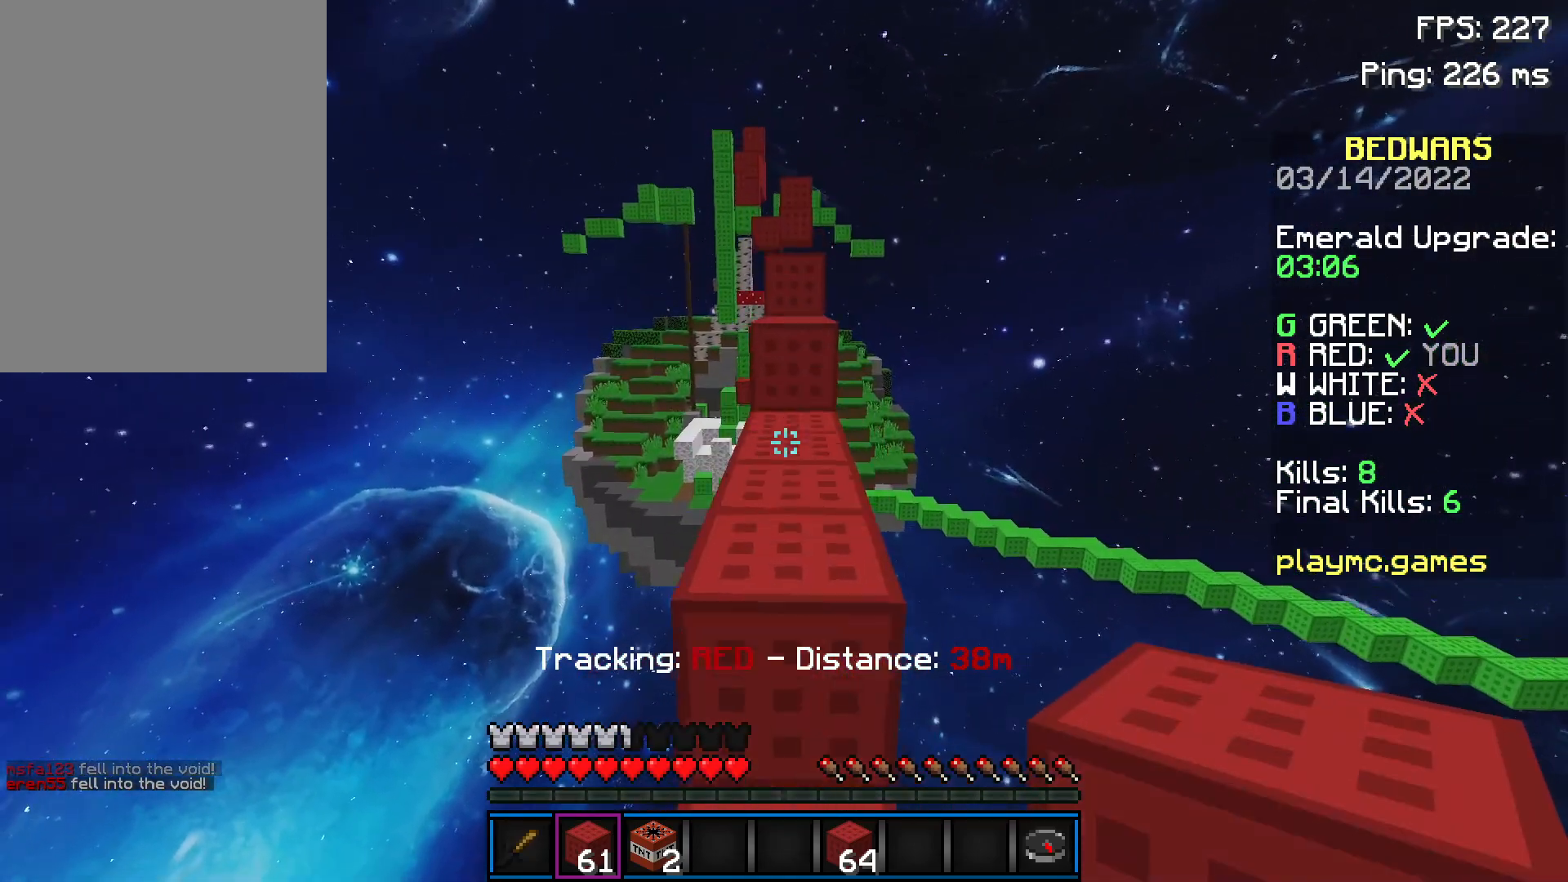
{"keys": ["w"], "mouse": [], "events": [[84, "space", "up"]]}